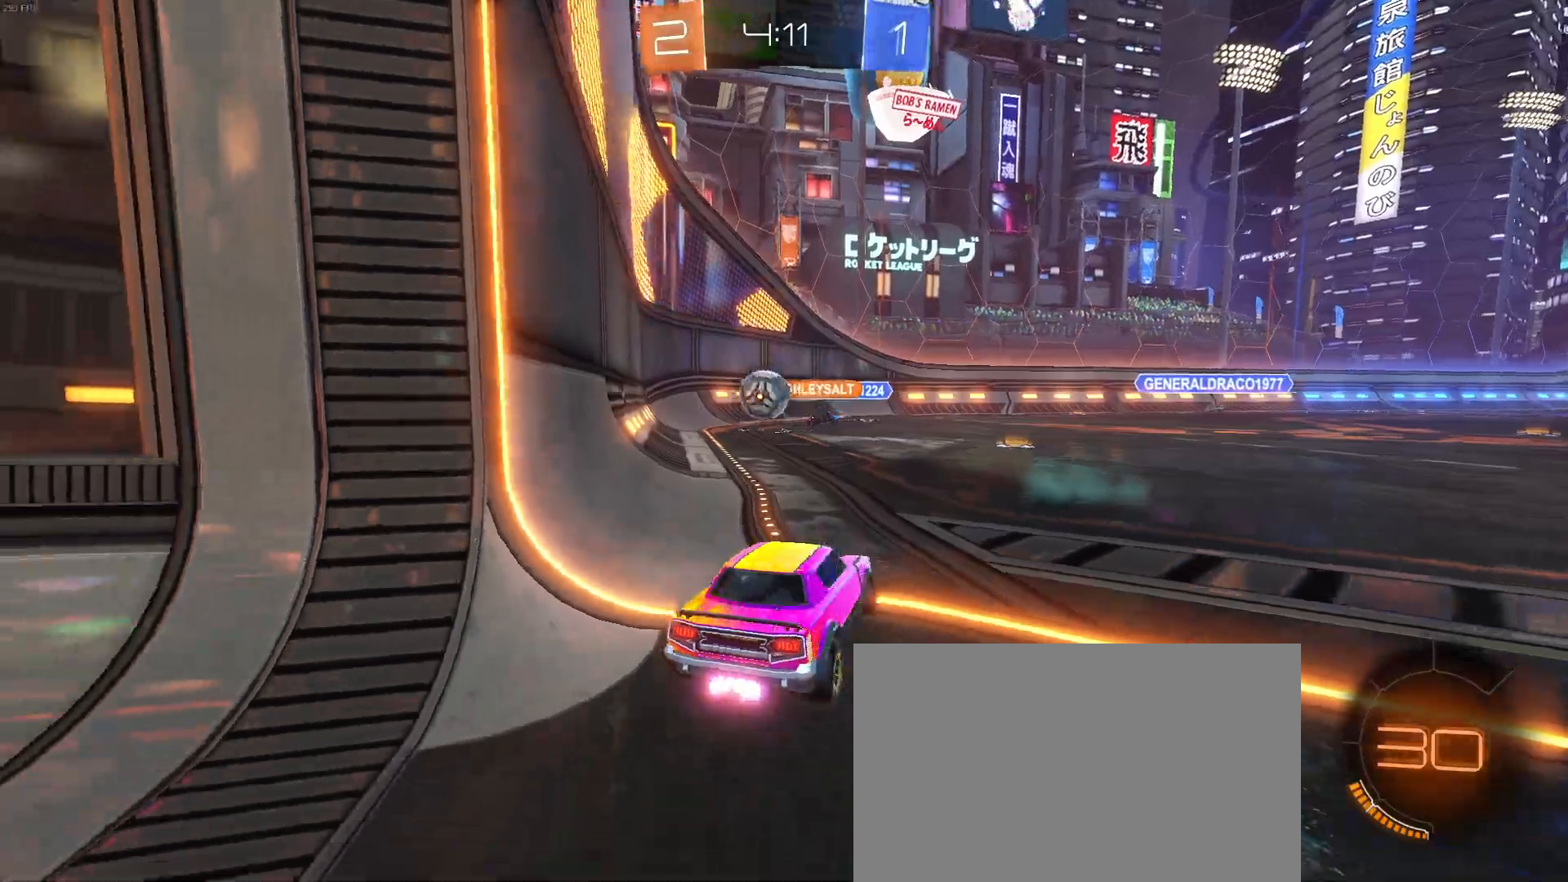
Gameplay with a controller (PlayStation layout); each line is a JSON object with the inputs held at the frame after it. "events" lists button and stick changes between this image and that frame as [ms after this image, input, new state], when the widget could be followed in between. Not read: R2 right_stick.
{"buttons": [], "left_stick": "center", "events": [[233, "left_stick", "down"], [333, "L2", "up"], [350, "left_stick", "center"]]}
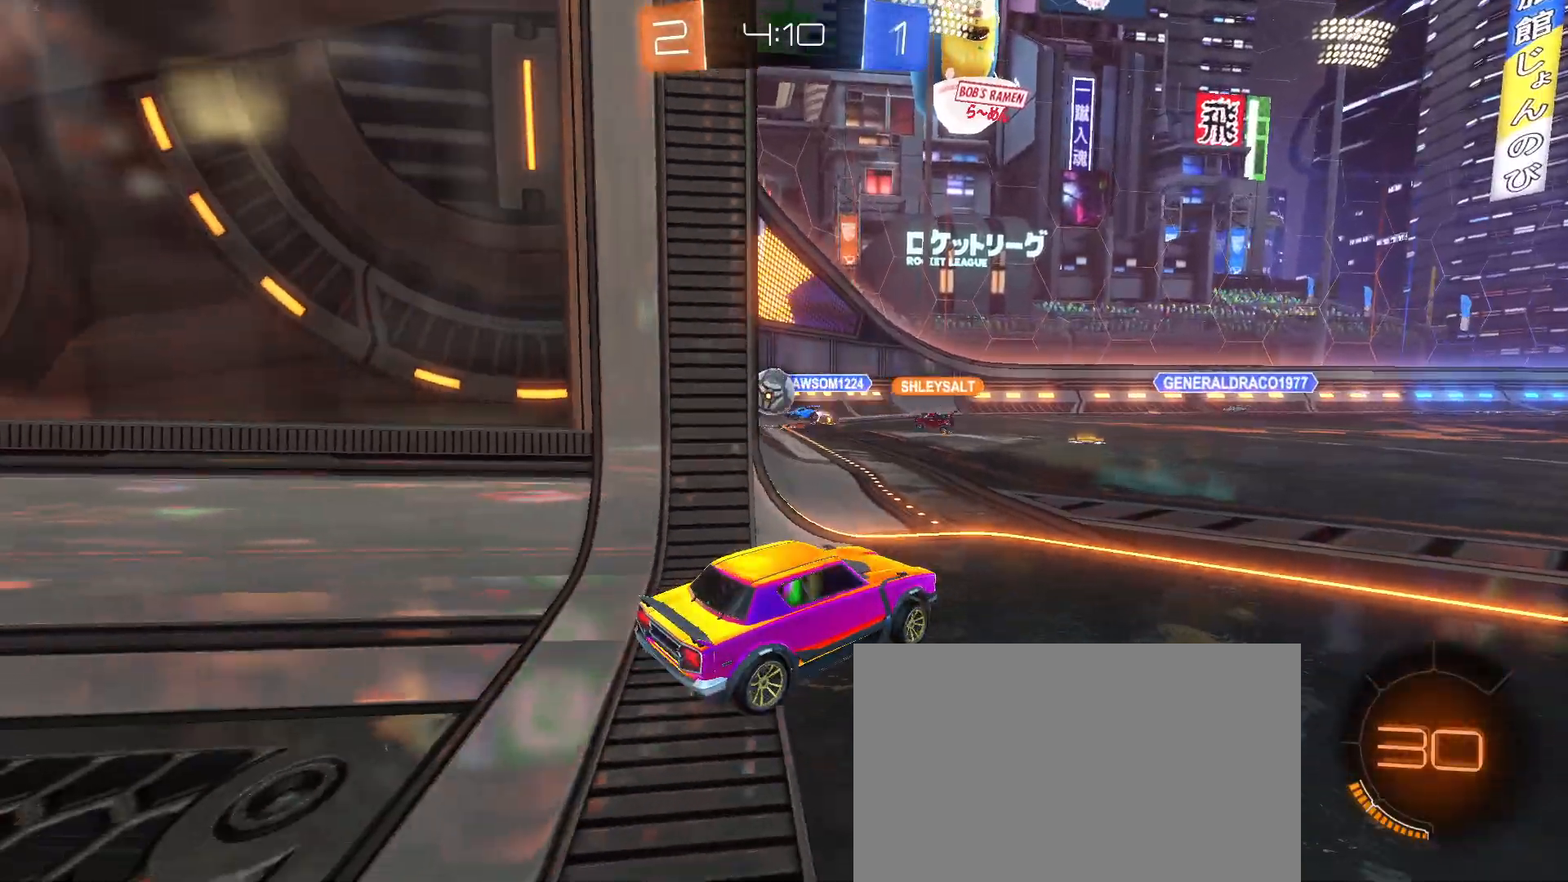
{"buttons": [], "left_stick": "down-right", "events": [[267, "left_stick", "left"], [483, "left_stick", "down-right"]]}
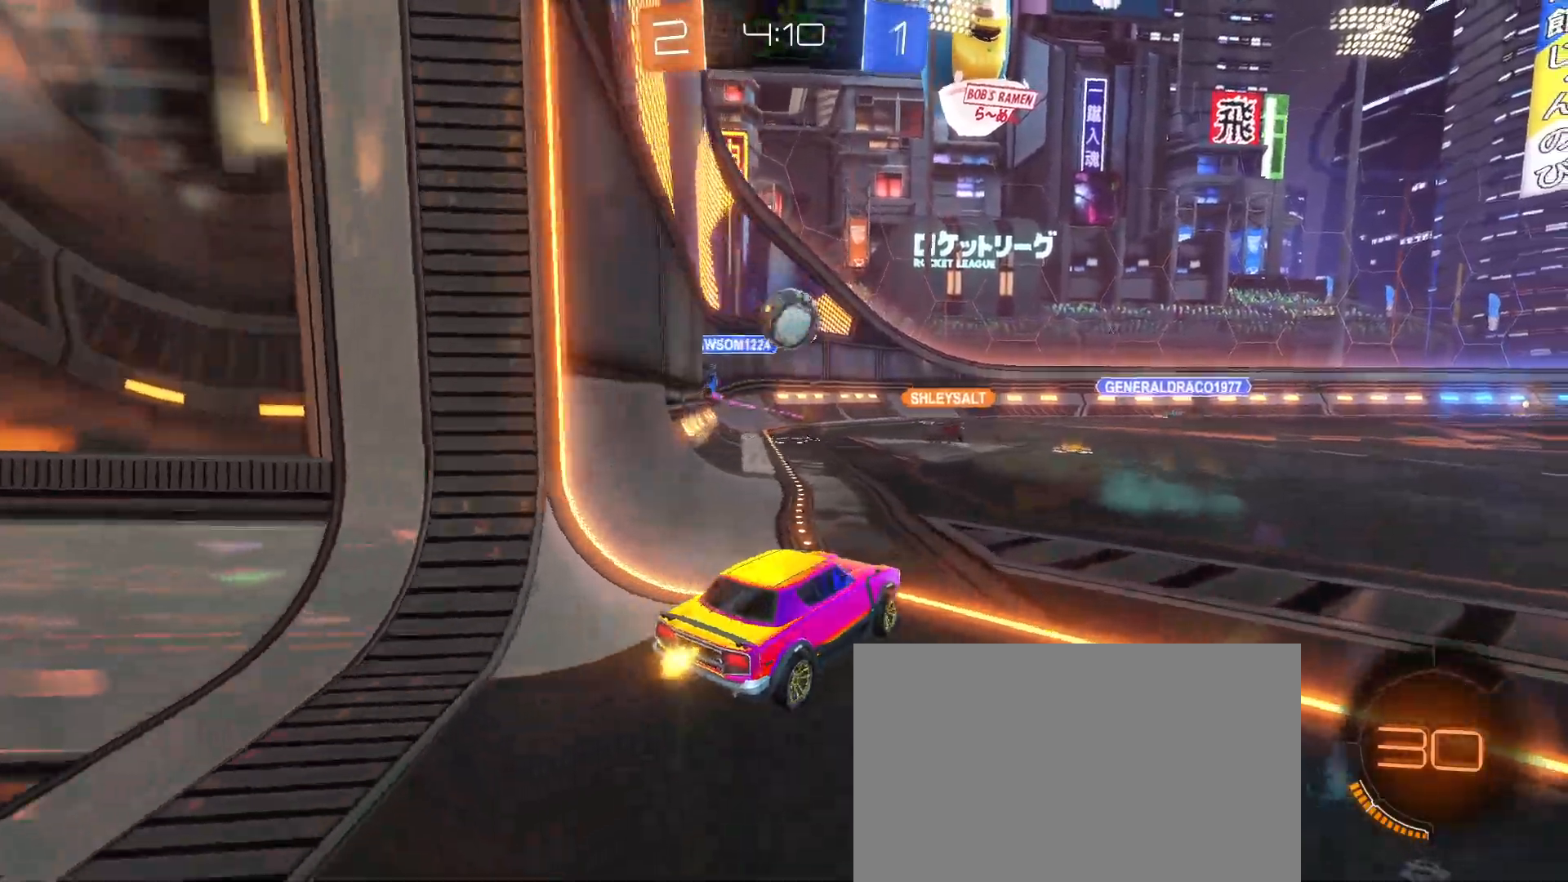
{"buttons": ["R1"], "left_stick": "center", "events": [[83, "left_stick", "down-left"], [133, "CROSS", "down"], [167, "left_stick", "down"], [383, "CROSS", "up"], [383, "R1", "down"], [383, "left_stick", "center"]]}
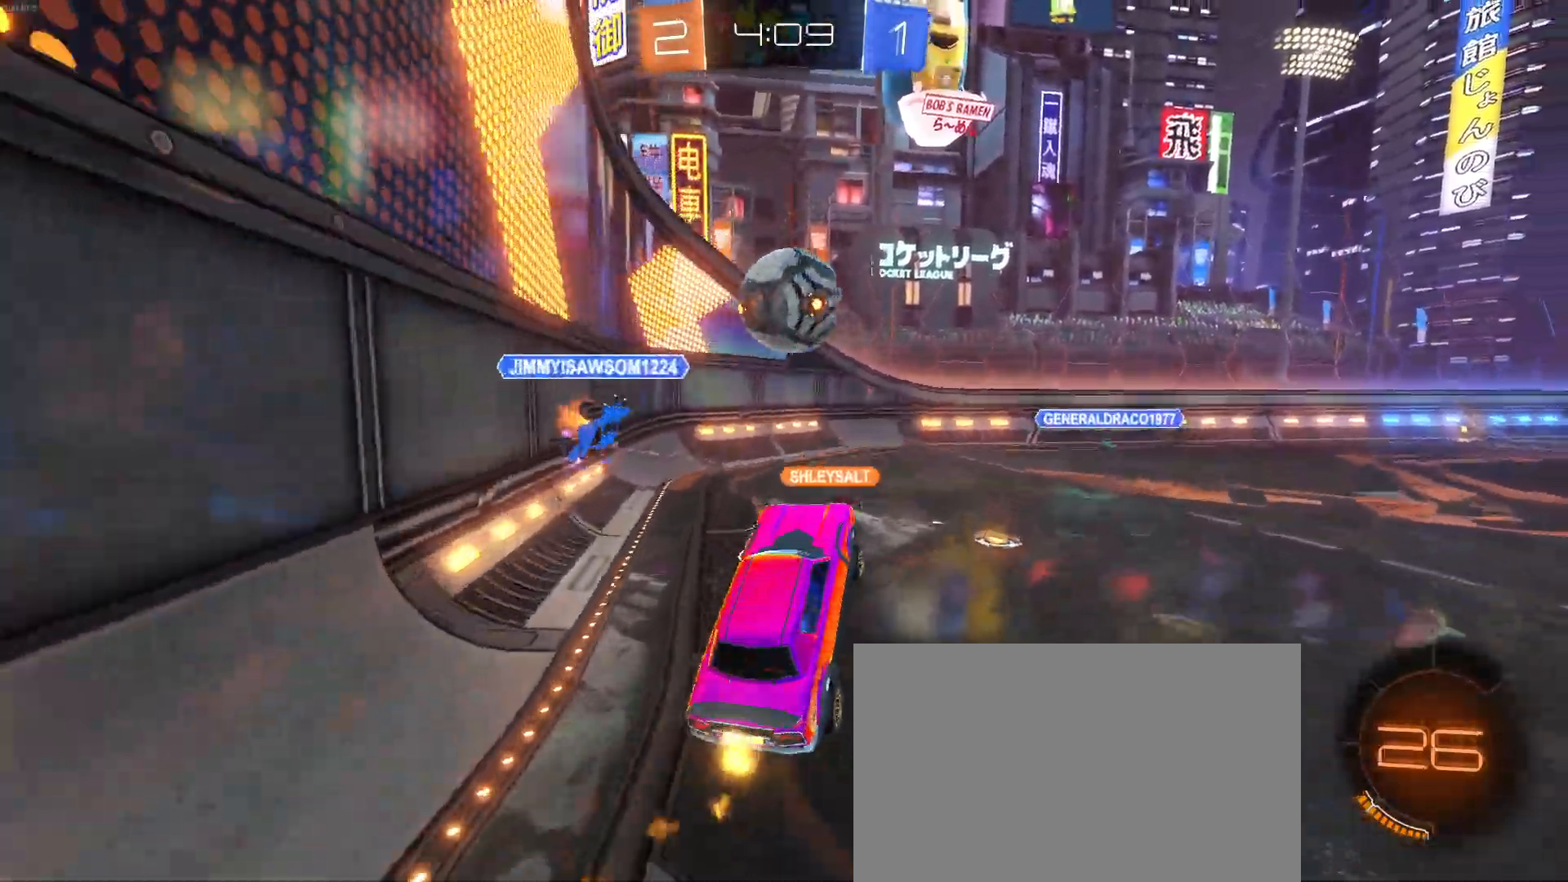
{"buttons": ["R1"], "left_stick": "up", "events": [[300, "left_stick", "up-left"], [350, "CROSS", "down"], [450, "CROSS", "up"], [483, "left_stick", "up"]]}
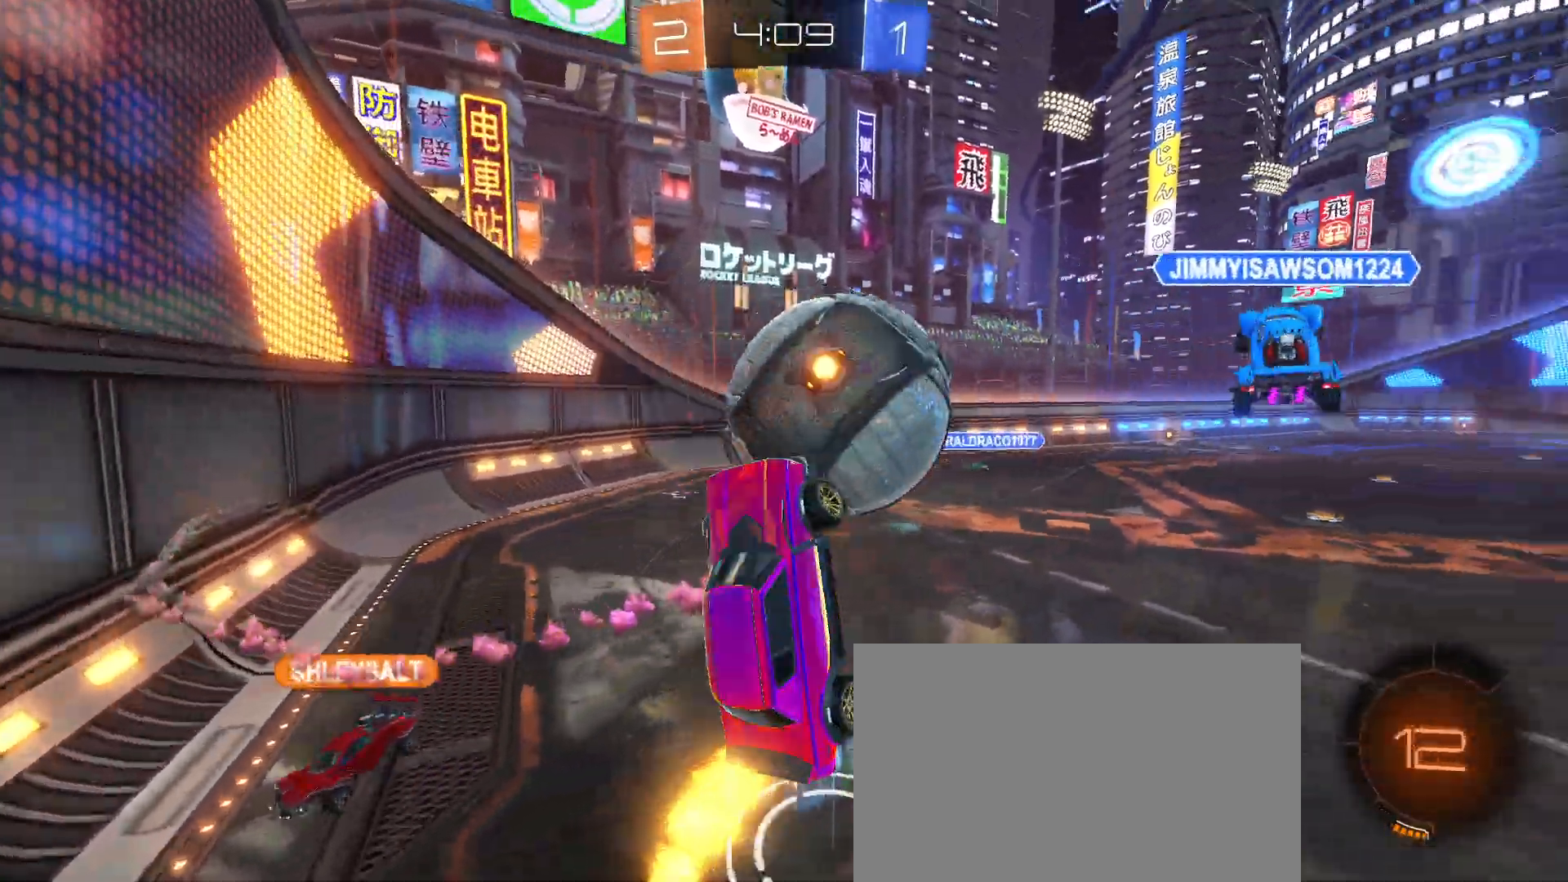
{"buttons": [], "left_stick": "down", "events": [[67, "R1", "up"], [100, "left_stick", "center"], [150, "left_stick", "down"]]}
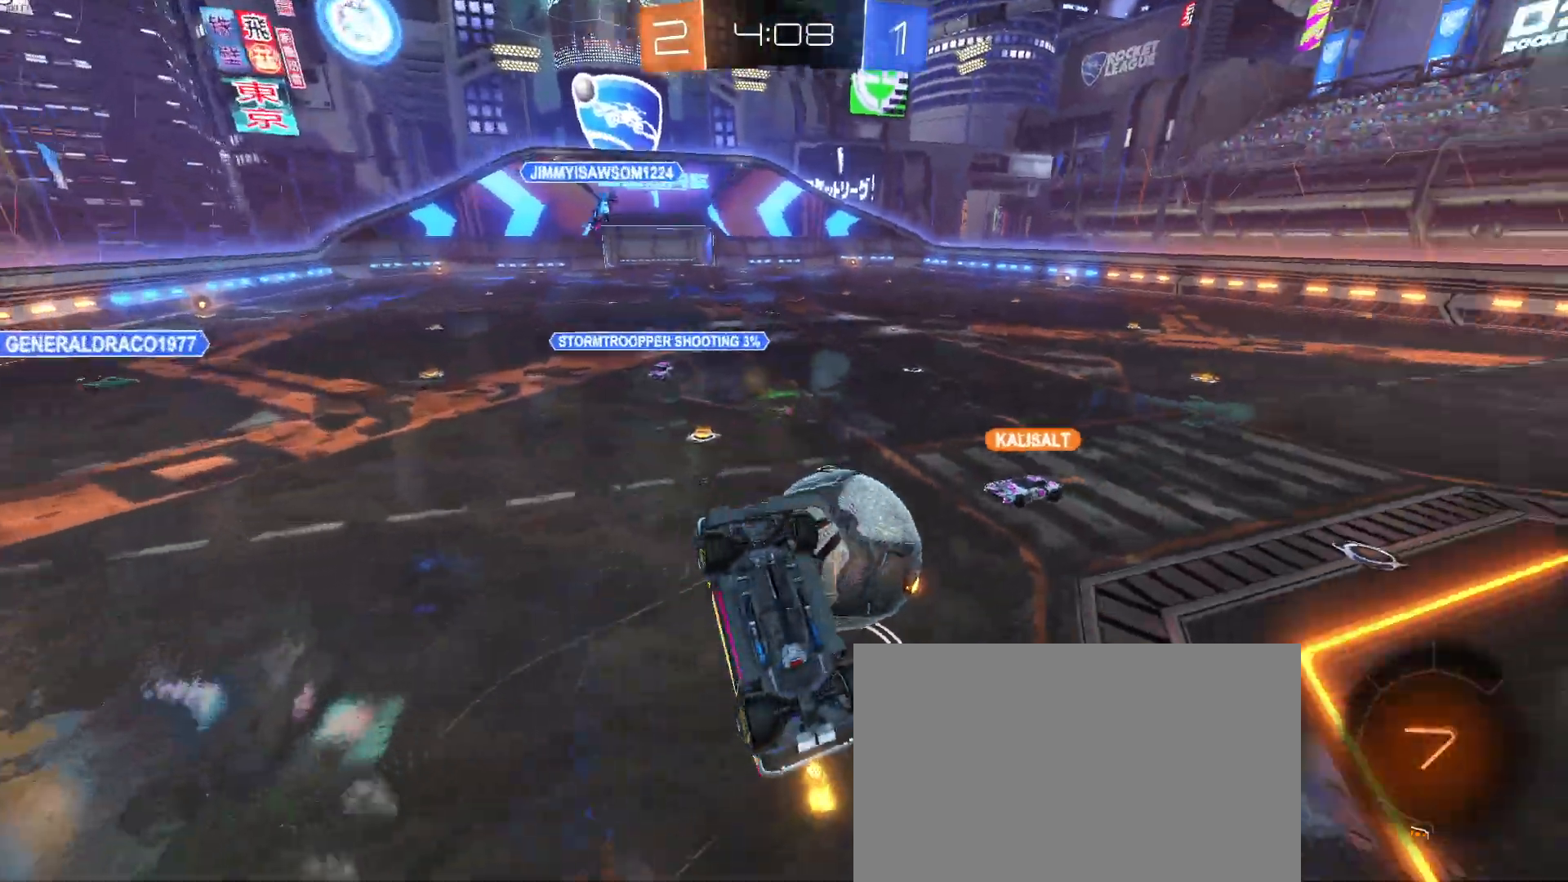
{"buttons": ["SQUARE"], "left_stick": "left", "events": [[200, "SQUARE", "down"], [267, "left_stick", "down-left"], [400, "left_stick", "left"]]}
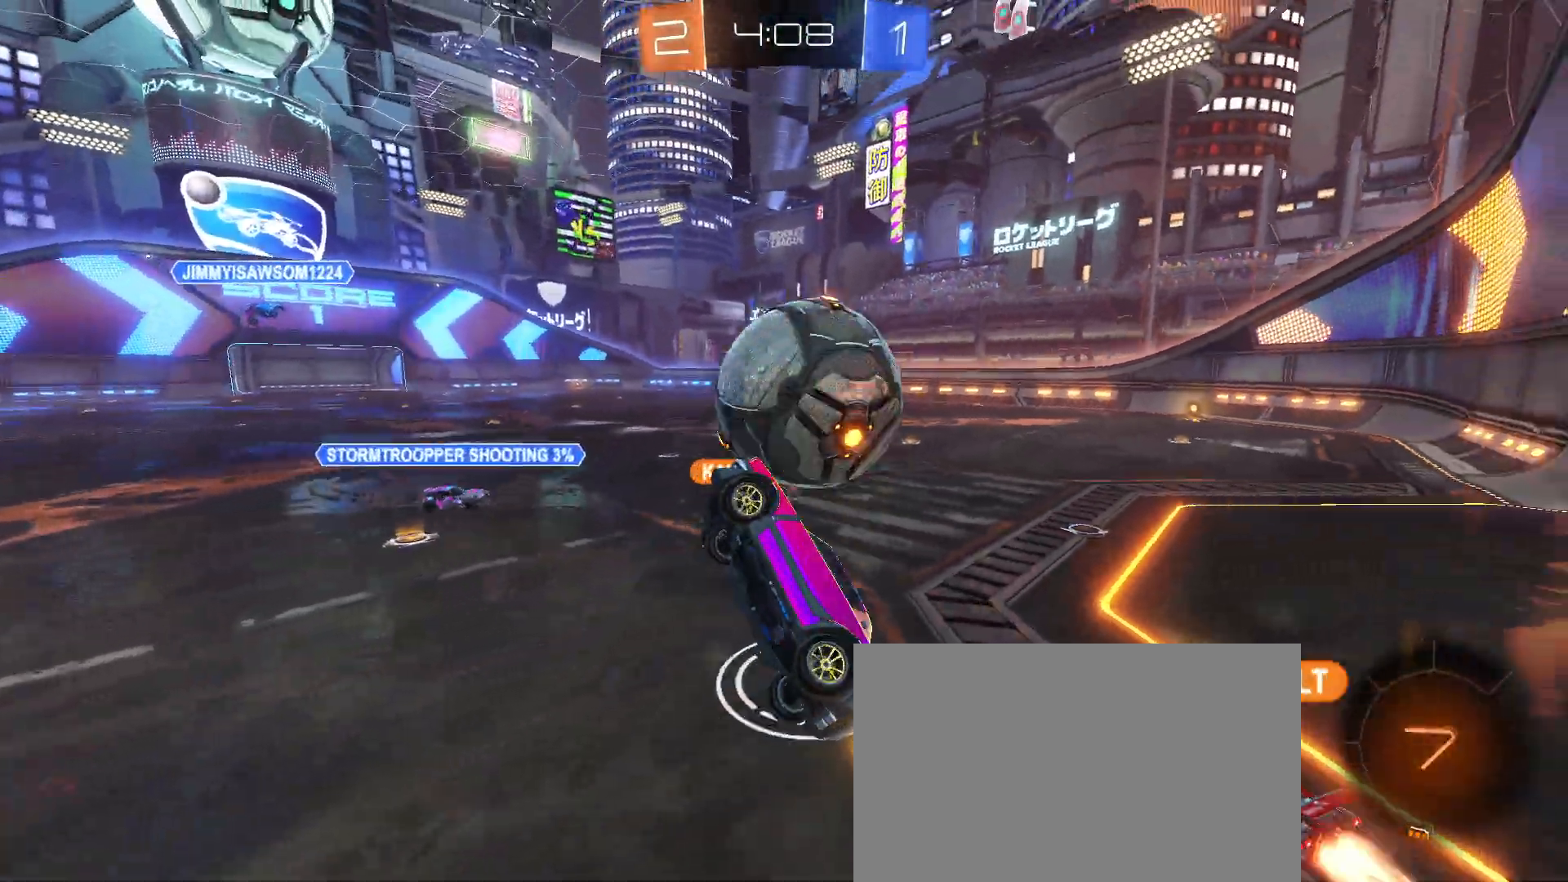
{"buttons": [], "left_stick": "right", "events": [[133, "SQUARE", "up"], [133, "left_stick", "up"], [283, "TRIANGLE", "down"], [317, "left_stick", "right"], [433, "TRIANGLE", "up"]]}
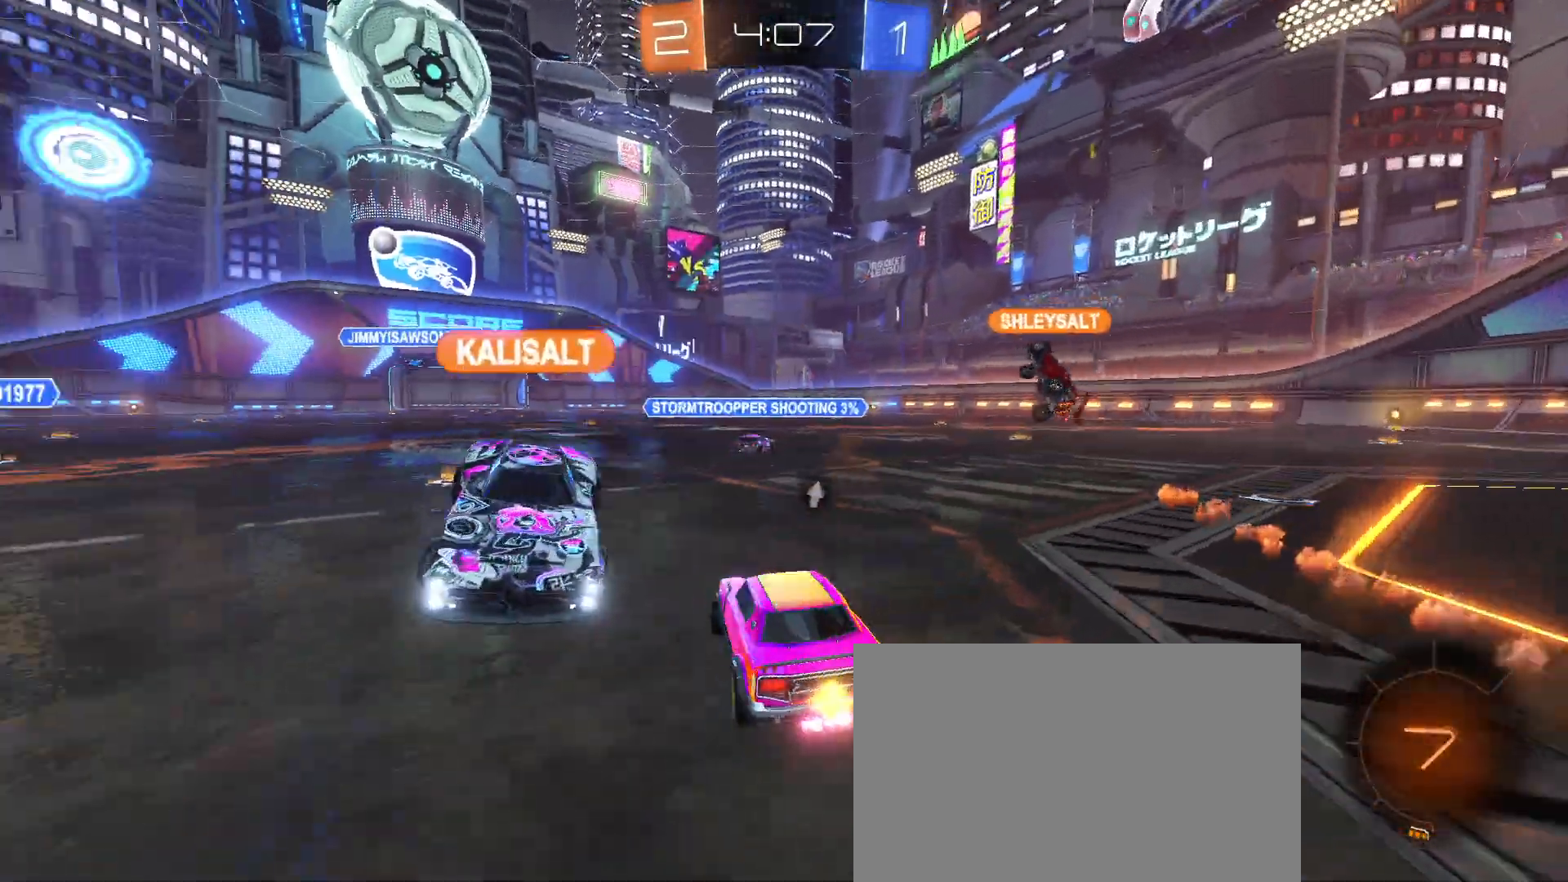
{"buttons": [], "left_stick": "right", "events": [[167, "left_stick", "center"], [233, "left_stick", "left"], [367, "left_stick", "center"], [417, "left_stick", "right"]]}
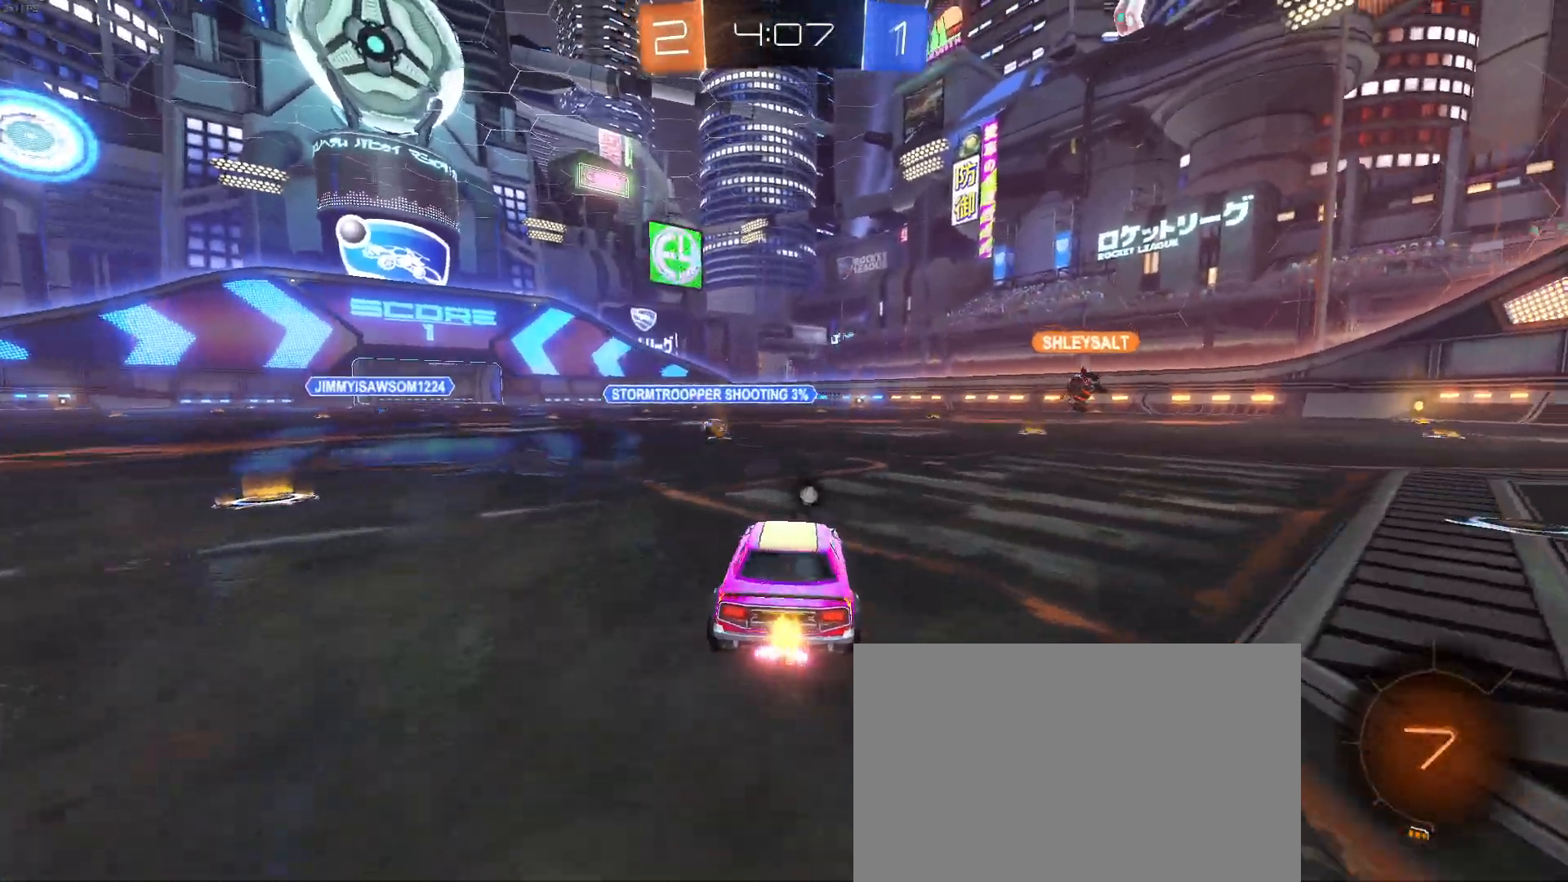
{"buttons": ["SQUARE"], "left_stick": "right", "events": [[117, "left_stick", "center"], [217, "TRIANGLE", "down"], [217, "left_stick", "right"], [333, "TRIANGLE", "up"], [467, "SQUARE", "down"]]}
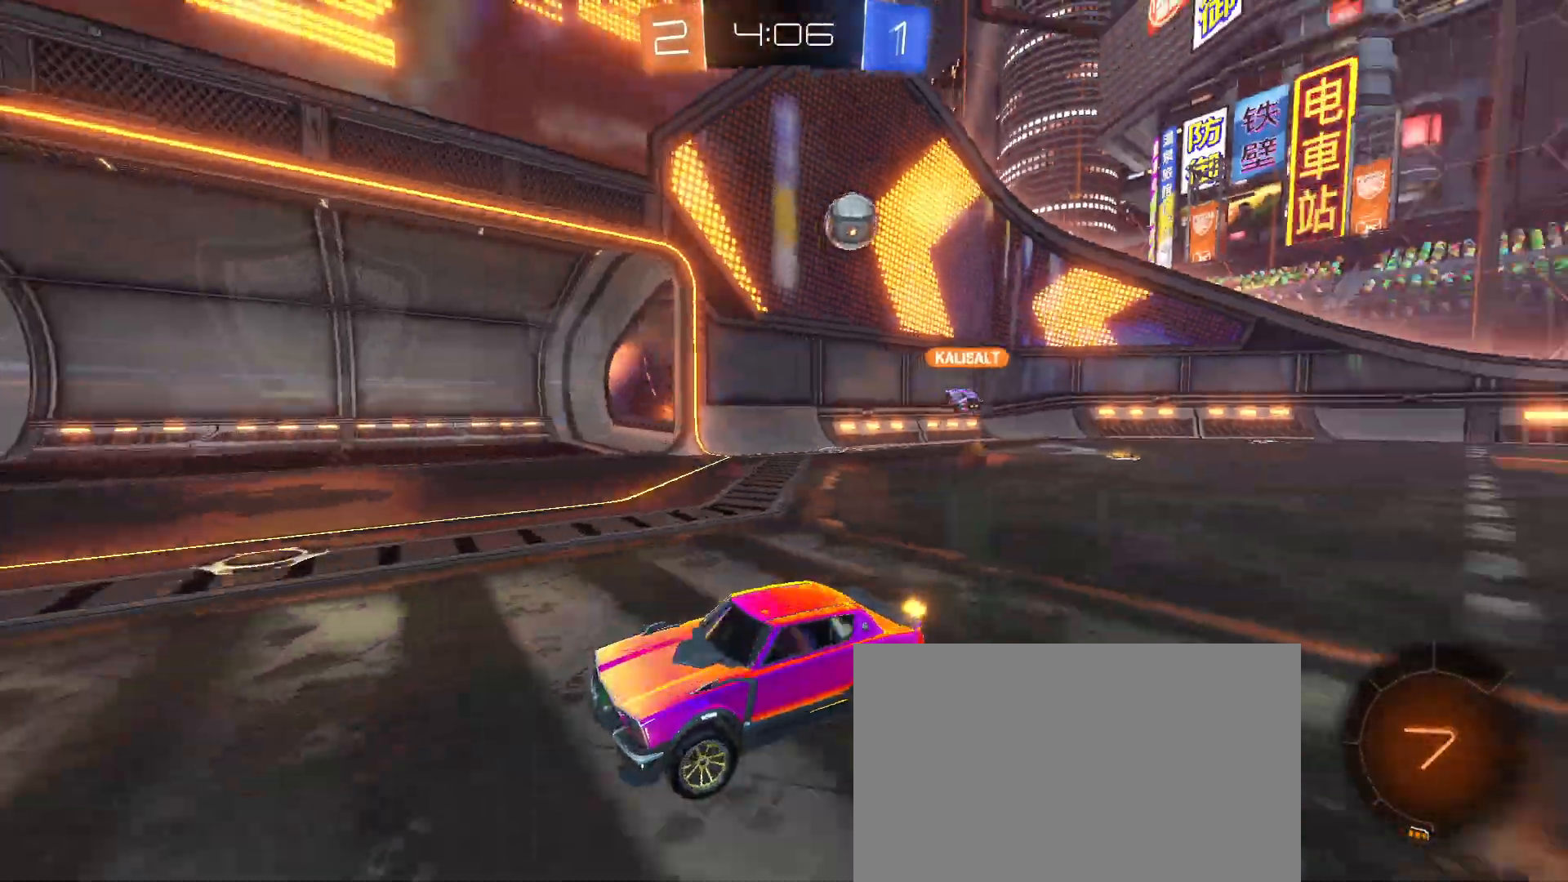
{"buttons": [], "left_stick": "right", "events": [[83, "SQUARE", "up"]]}
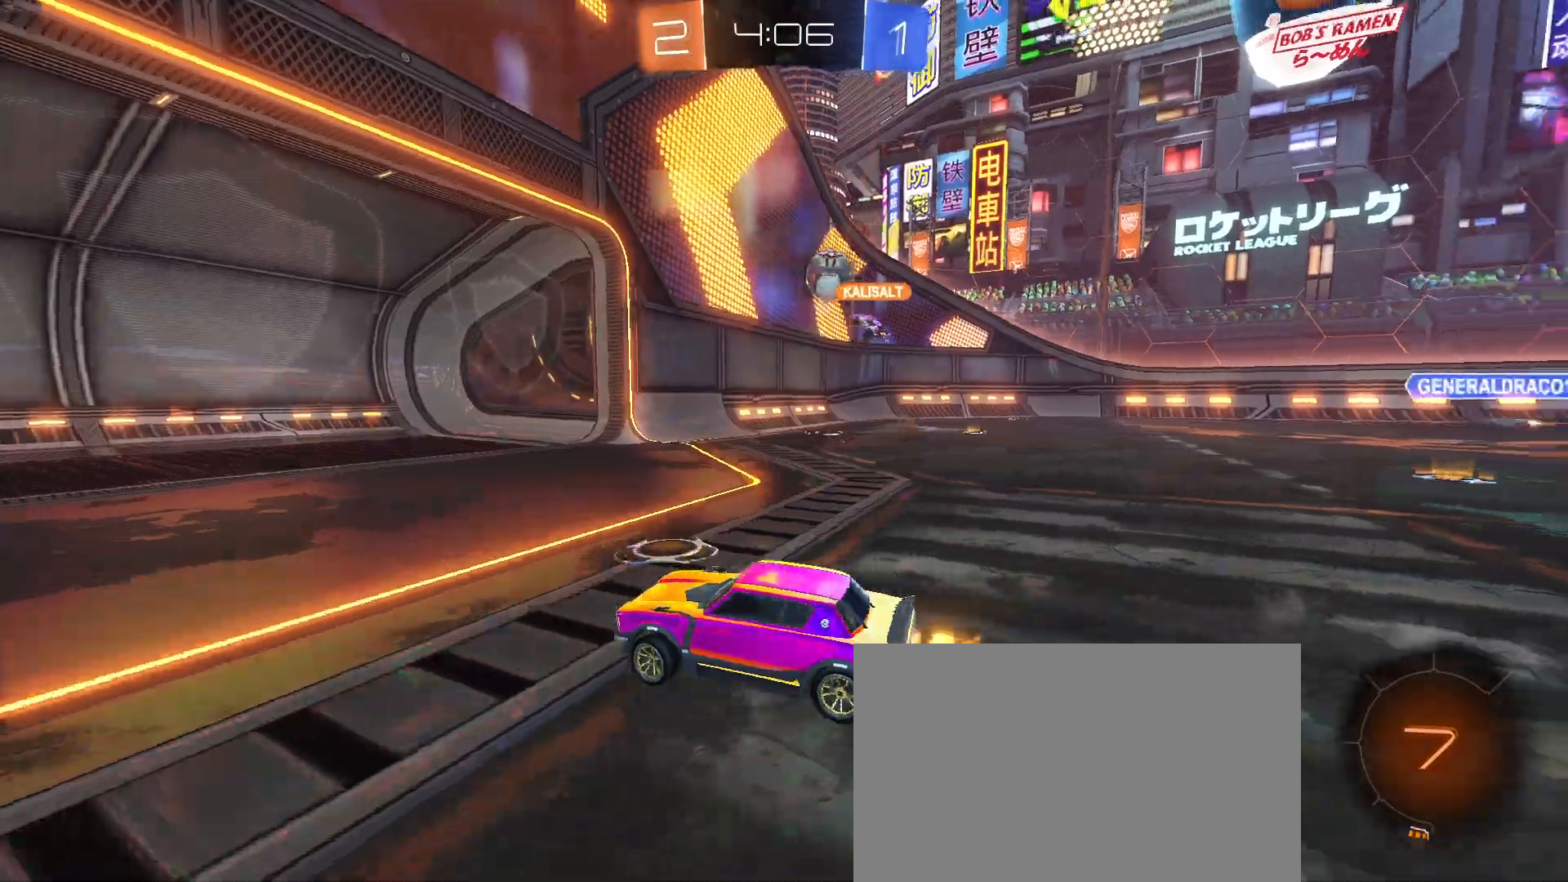
{"buttons": [], "left_stick": "center", "events": [[333, "left_stick", "center"]]}
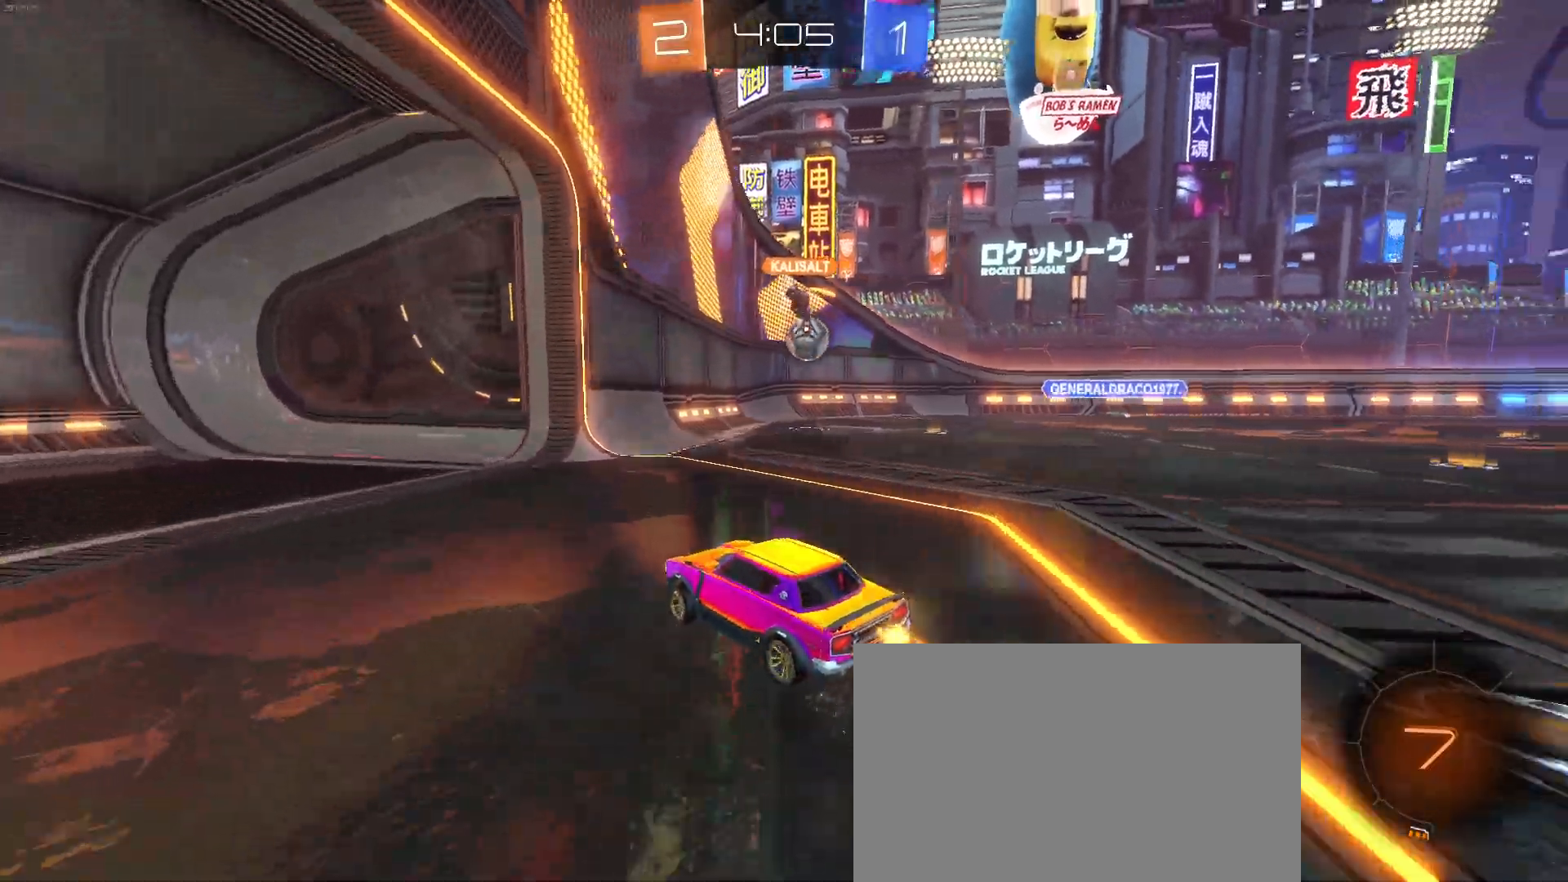
{"buttons": [], "left_stick": "center", "events": [[50, "left_stick", "right"], [367, "left_stick", "center"]]}
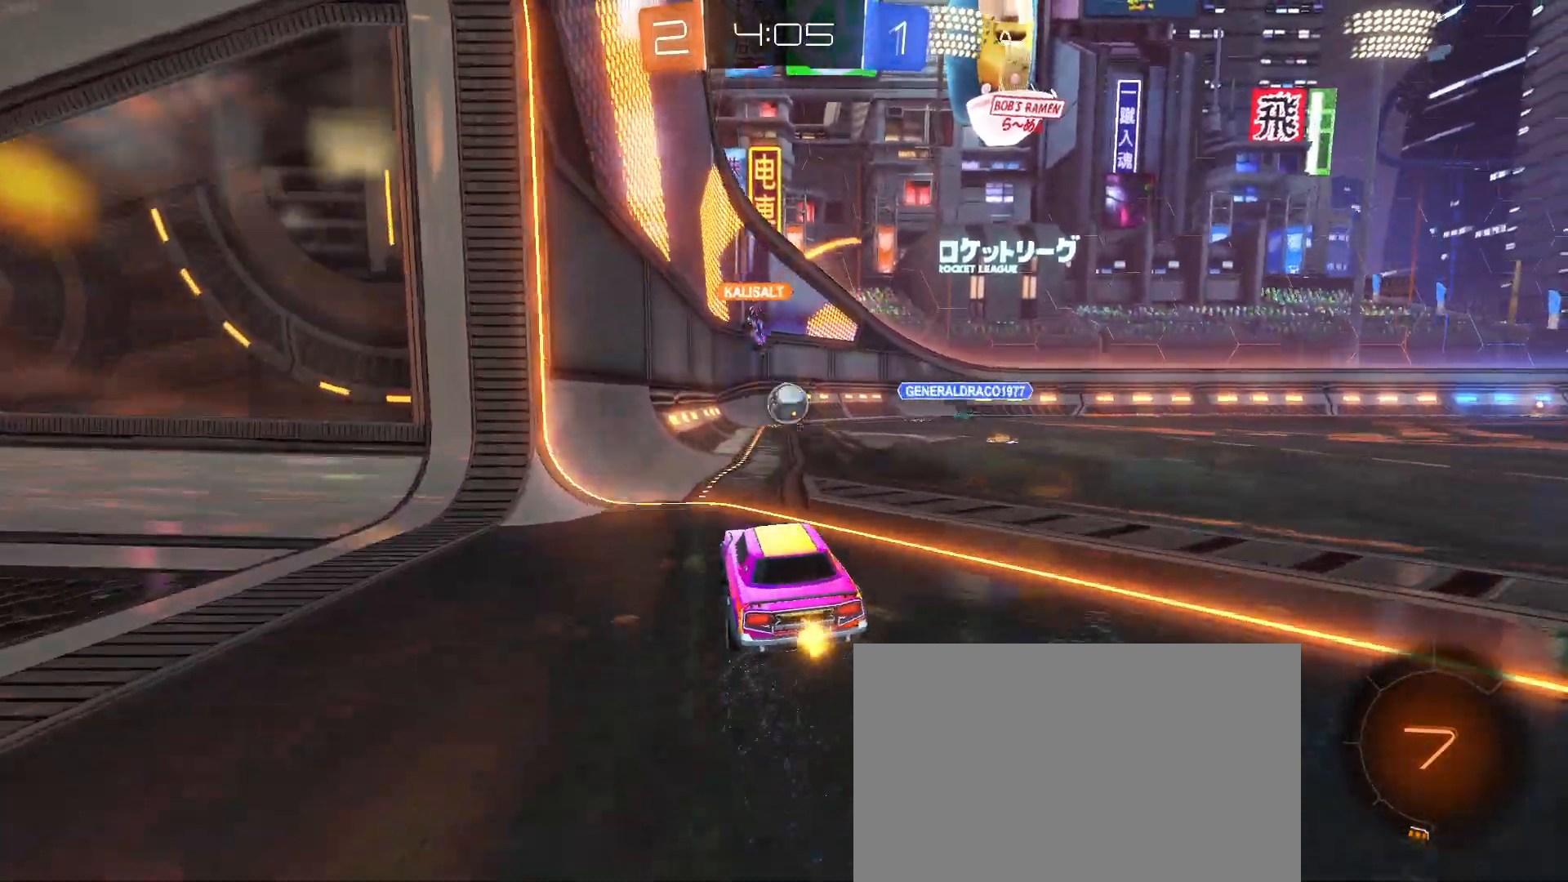
{"buttons": [], "left_stick": "center", "events": [[50, "left_stick", "left"], [417, "left_stick", "center"]]}
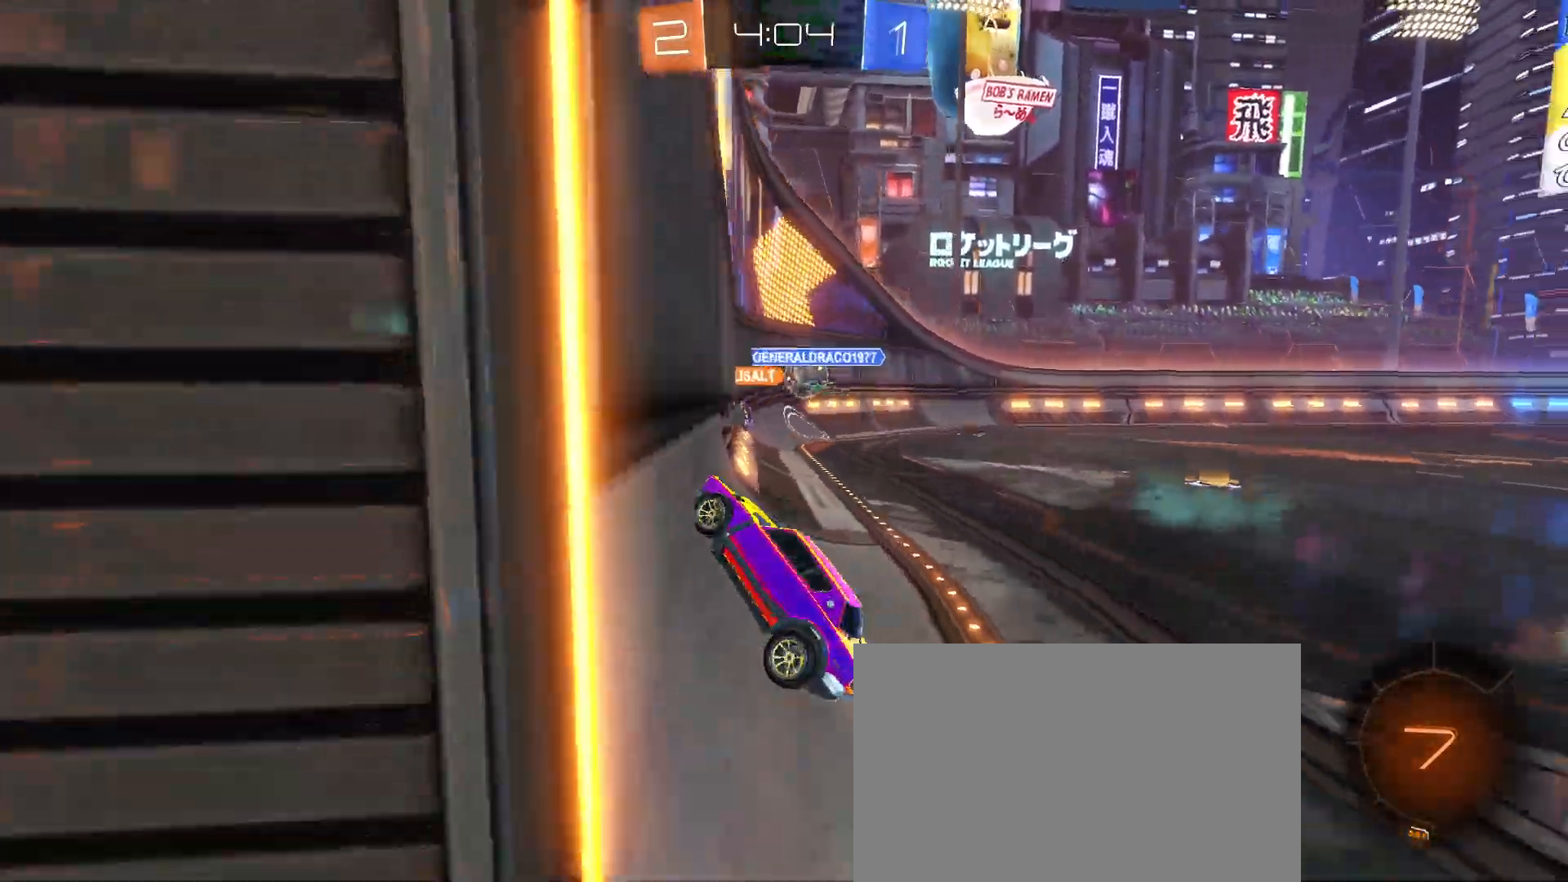
{"buttons": [], "left_stick": "right", "events": [[300, "left_stick", "right"], [383, "SQUARE", "down"], [483, "SQUARE", "up"]]}
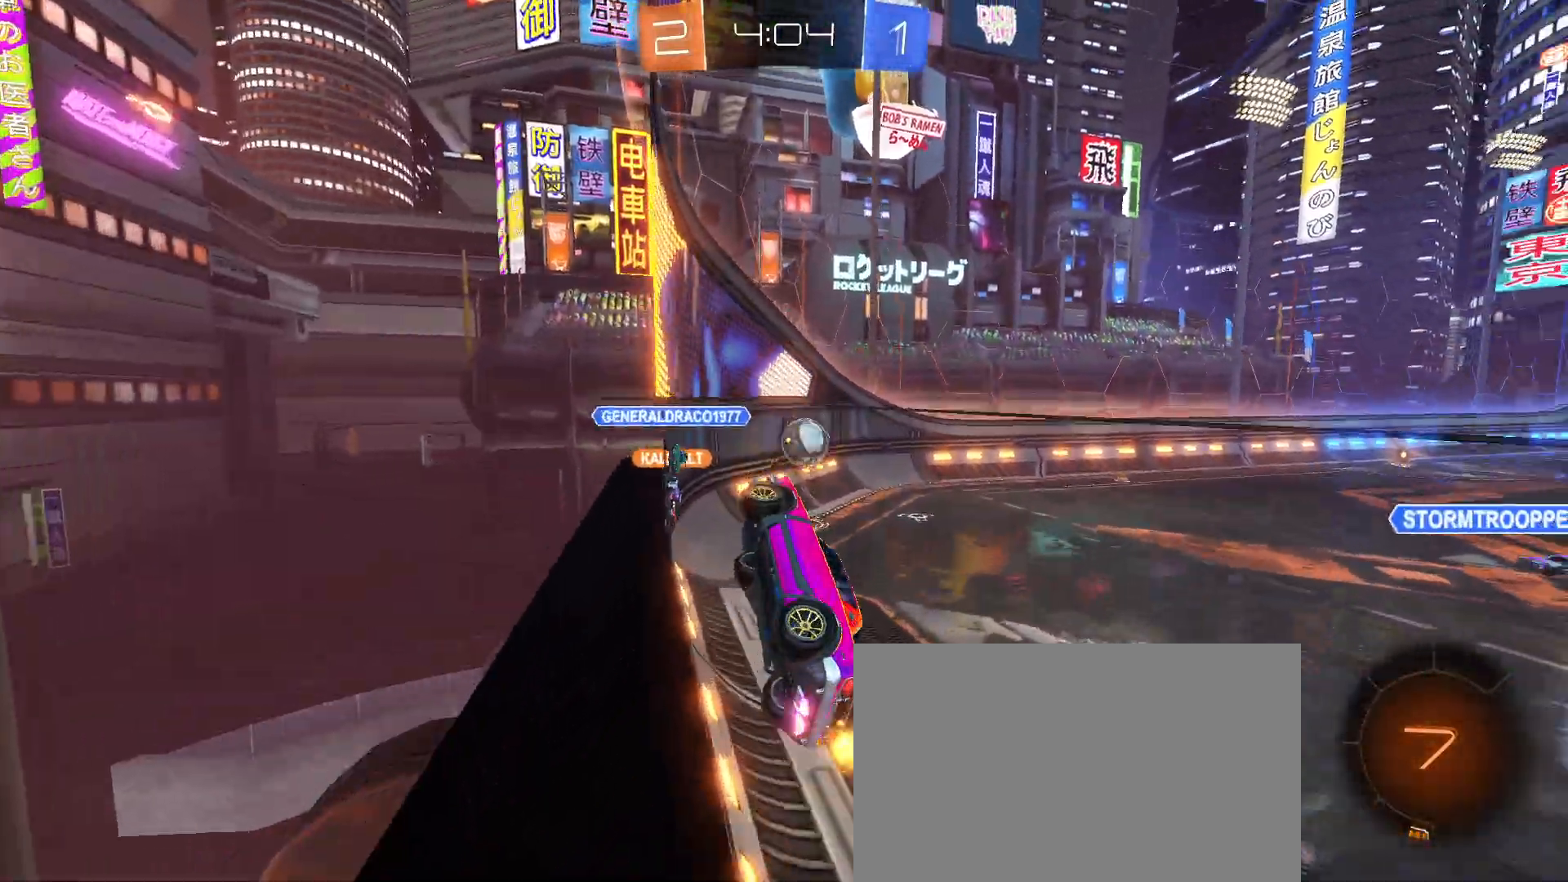
{"buttons": [], "left_stick": "center", "events": [[117, "left_stick", "center"]]}
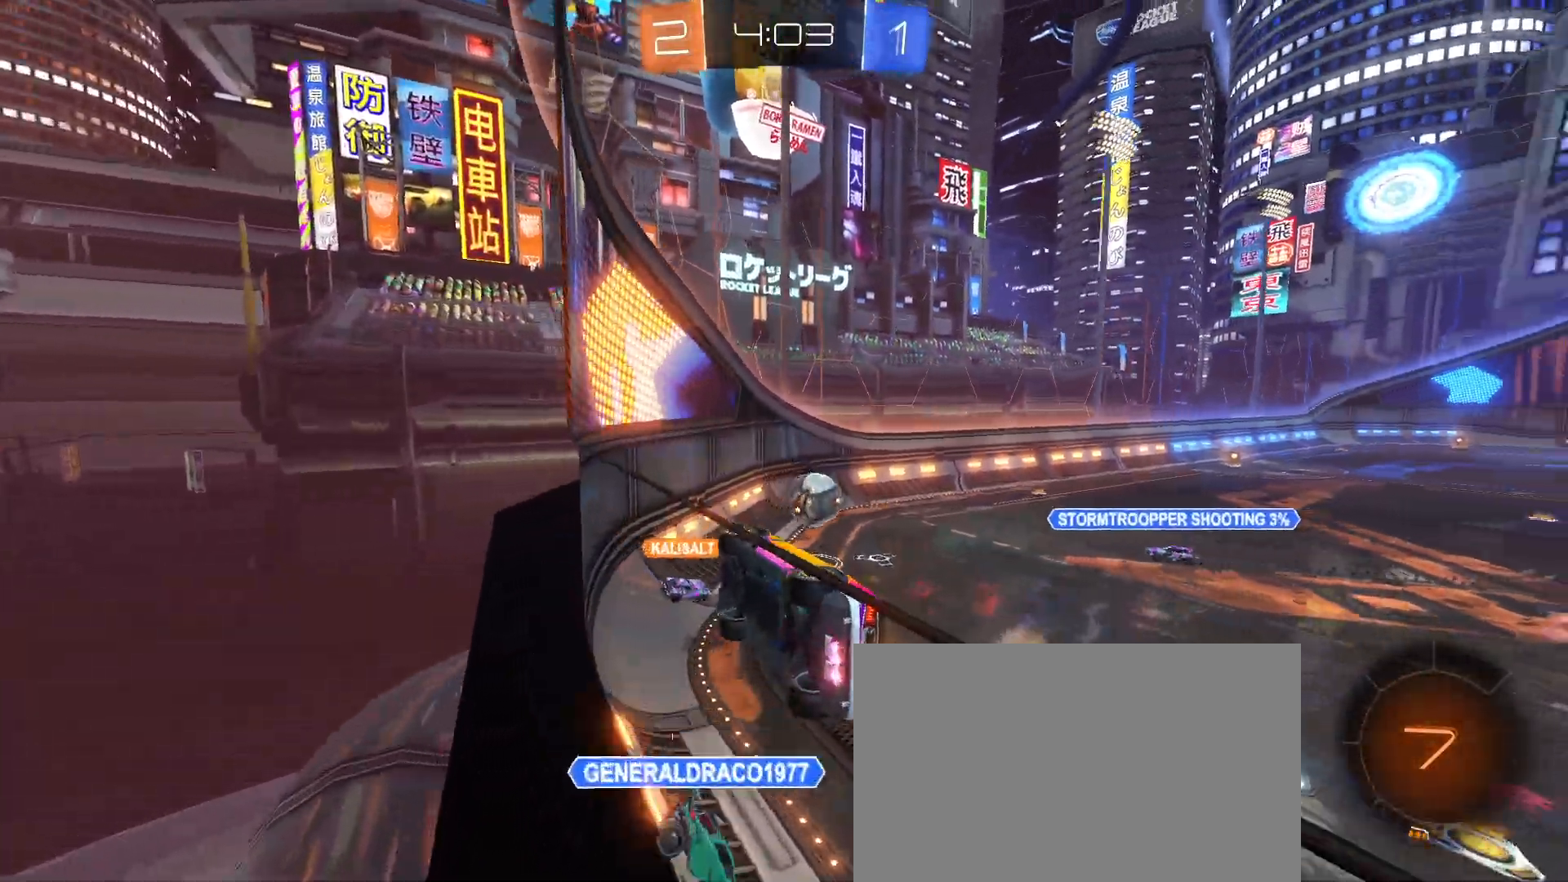
{"buttons": ["SQUARE"], "left_stick": "left", "events": [[433, "left_stick", "left"], [483, "SQUARE", "down"]]}
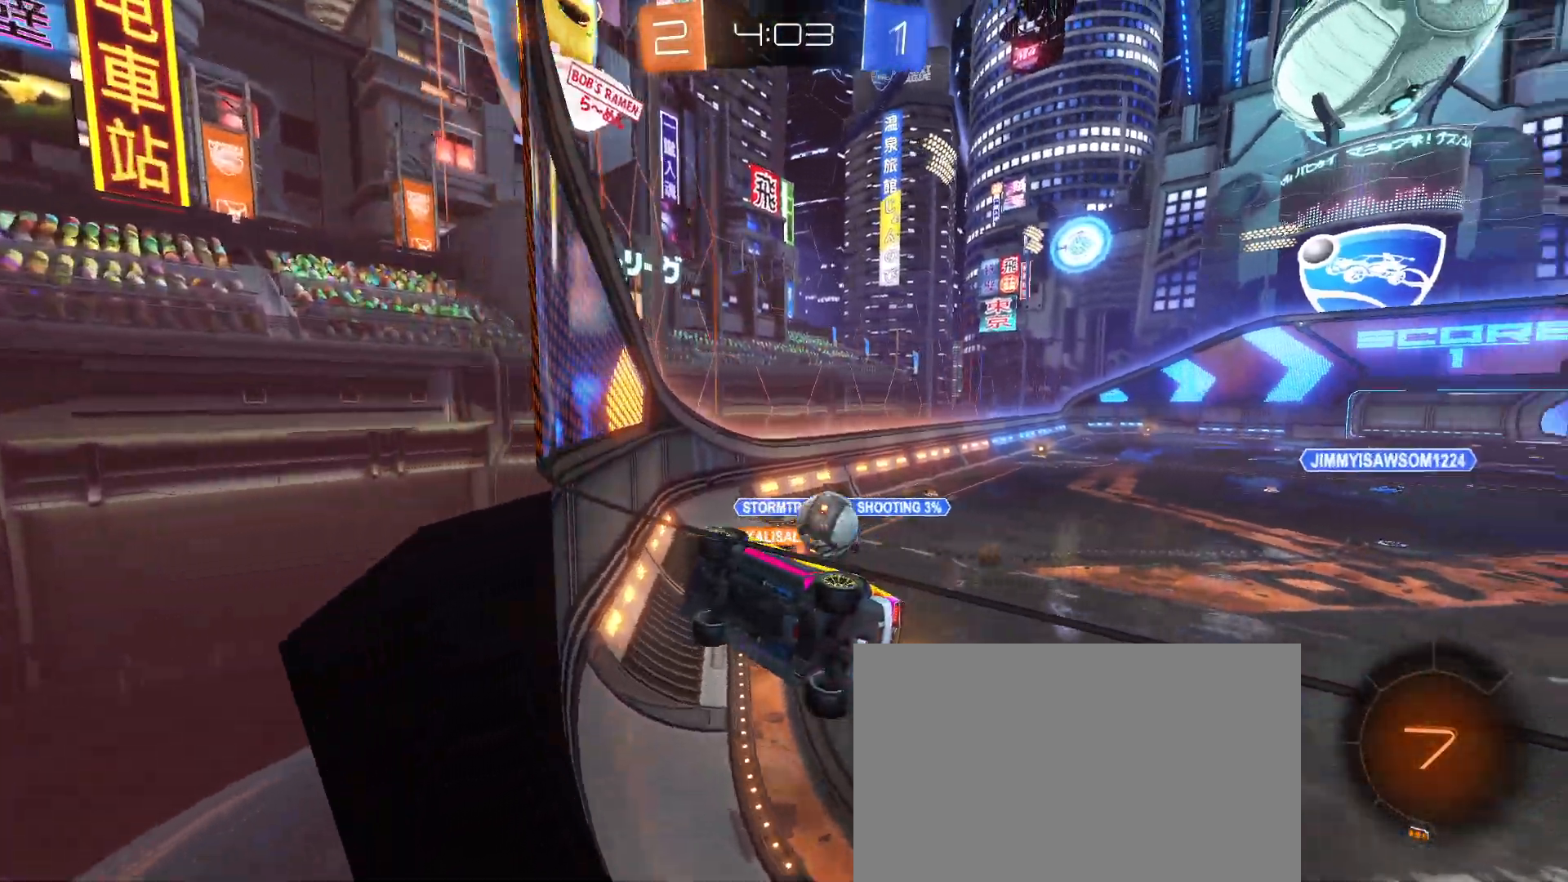
{"buttons": [], "left_stick": "right", "events": [[33, "left_stick", "center"], [83, "left_stick", "right"], [167, "SQUARE", "up"]]}
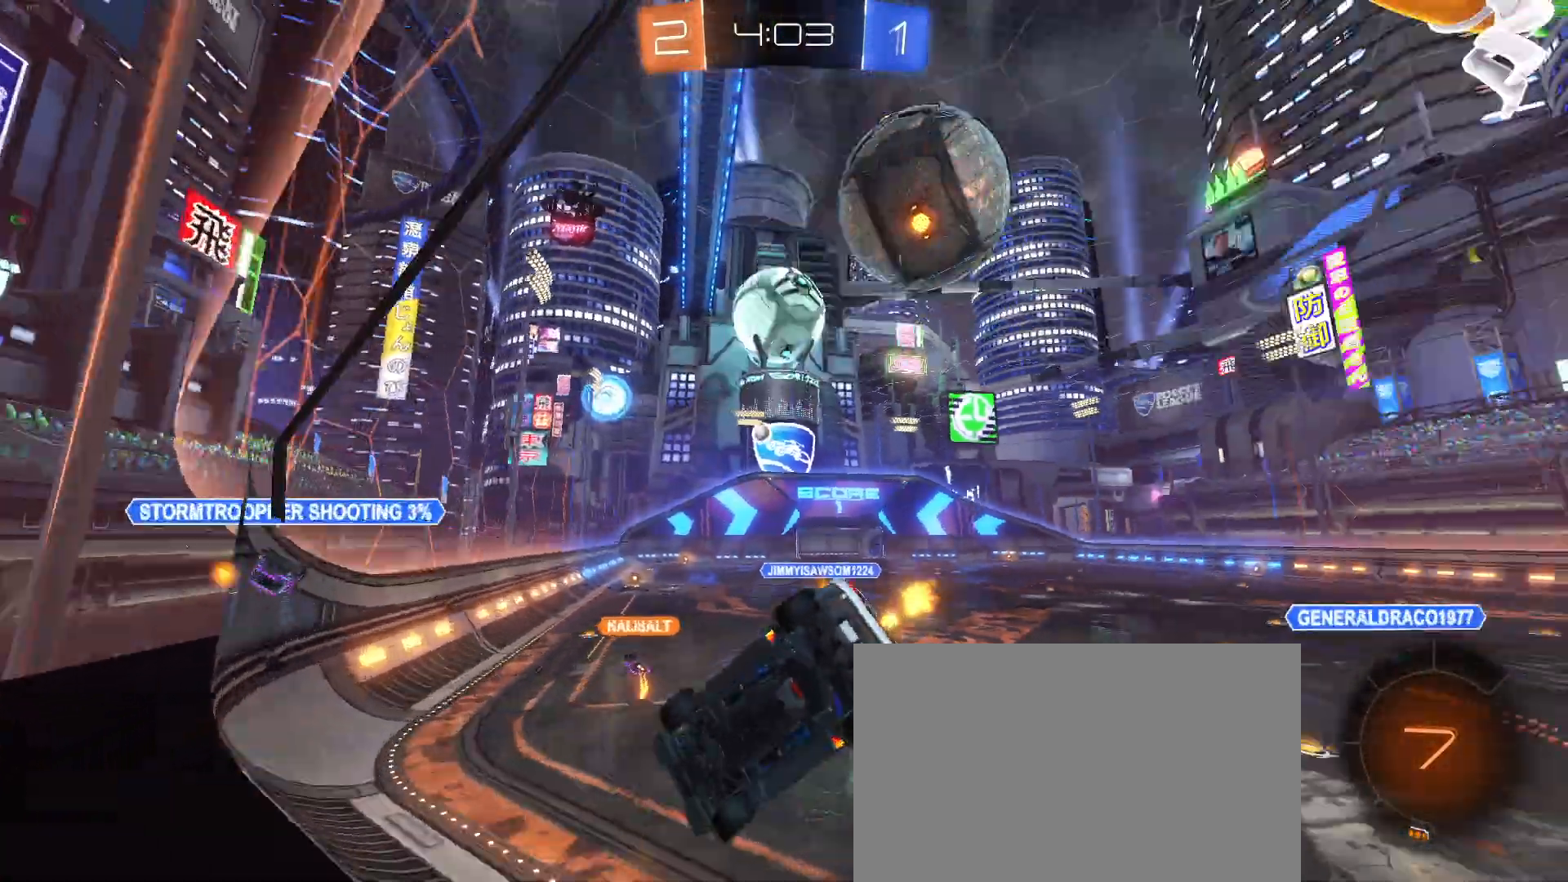
{"buttons": ["SQUARE"], "left_stick": "down-right", "events": [[83, "left_stick", "center"], [183, "left_stick", "down-right"], [467, "SQUARE", "down"]]}
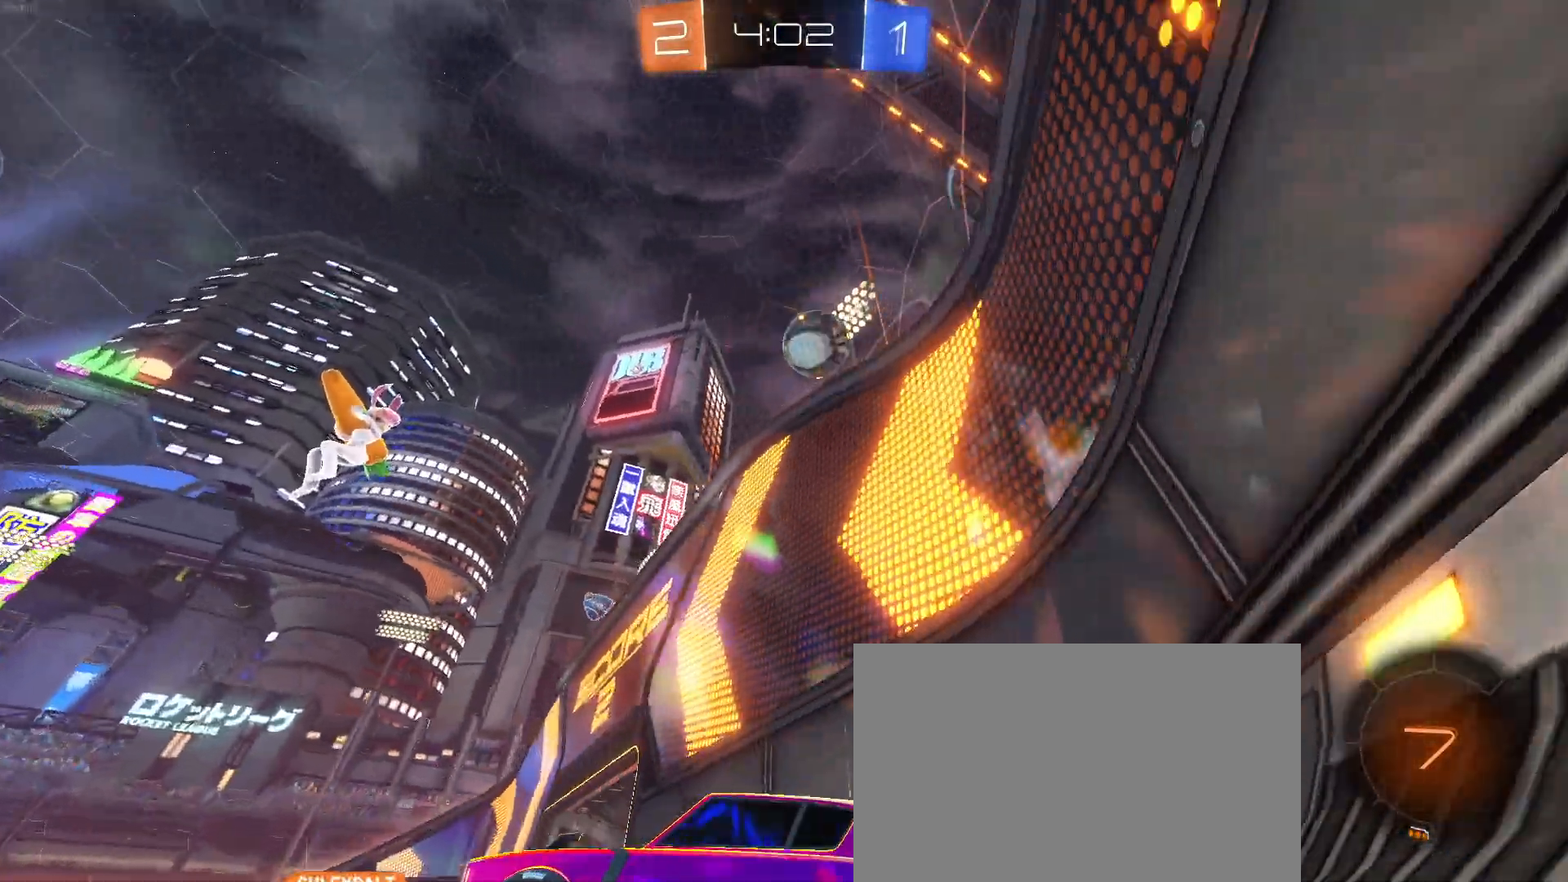
{"buttons": [], "left_stick": "down-right", "events": [[50, "SQUARE", "up"], [283, "TRIANGLE", "down"], [383, "TRIANGLE", "up"]]}
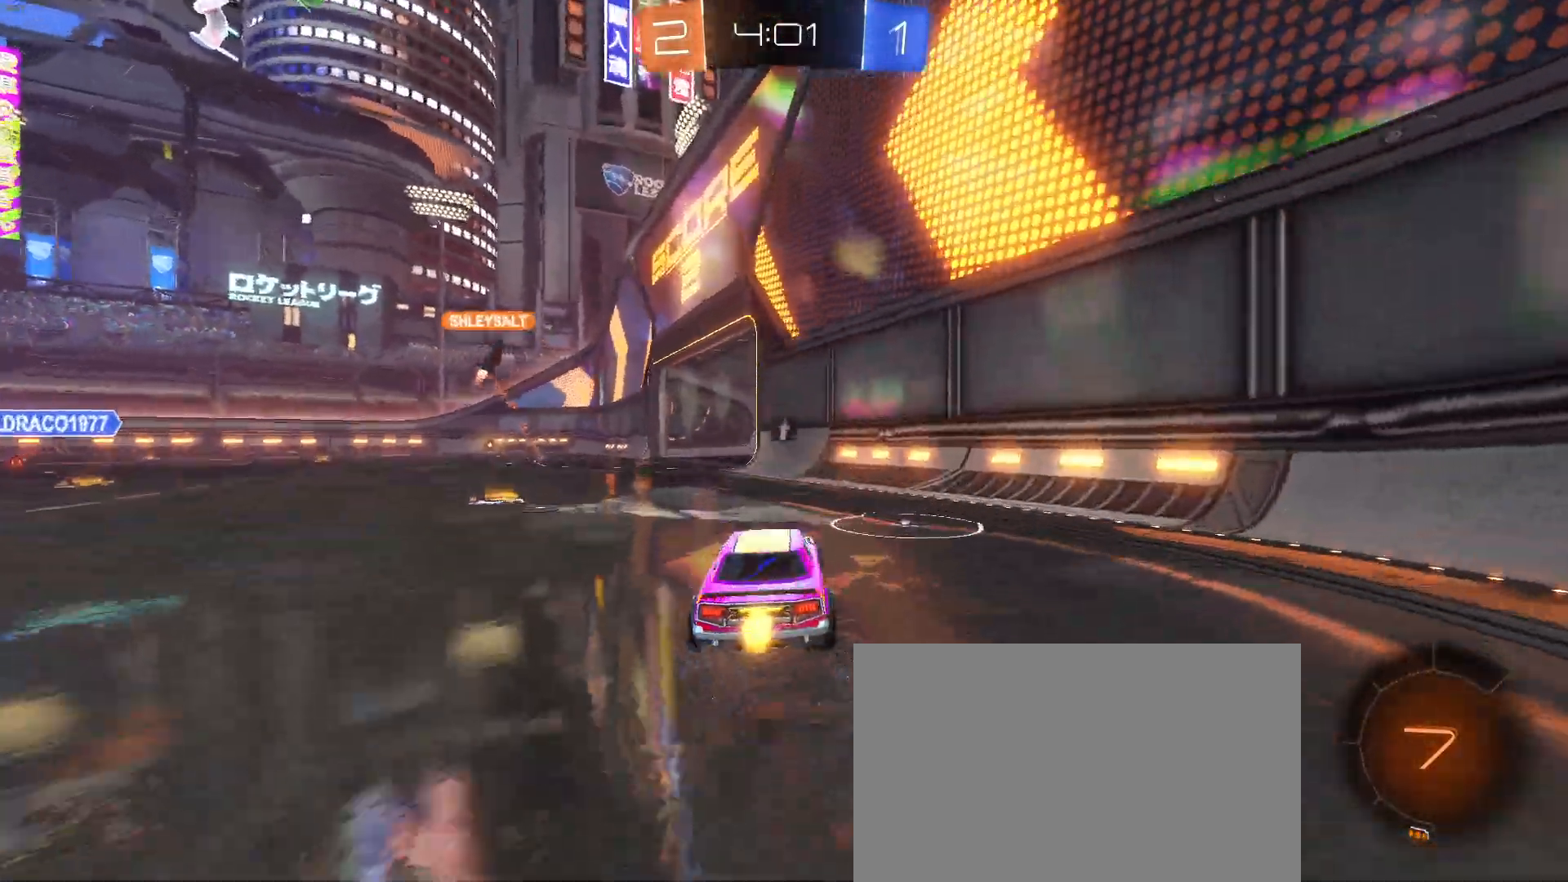
{"buttons": [], "left_stick": "center", "events": [[167, "TRIANGLE", "down"], [167, "left_stick", "center"], [283, "TRIANGLE", "up"]]}
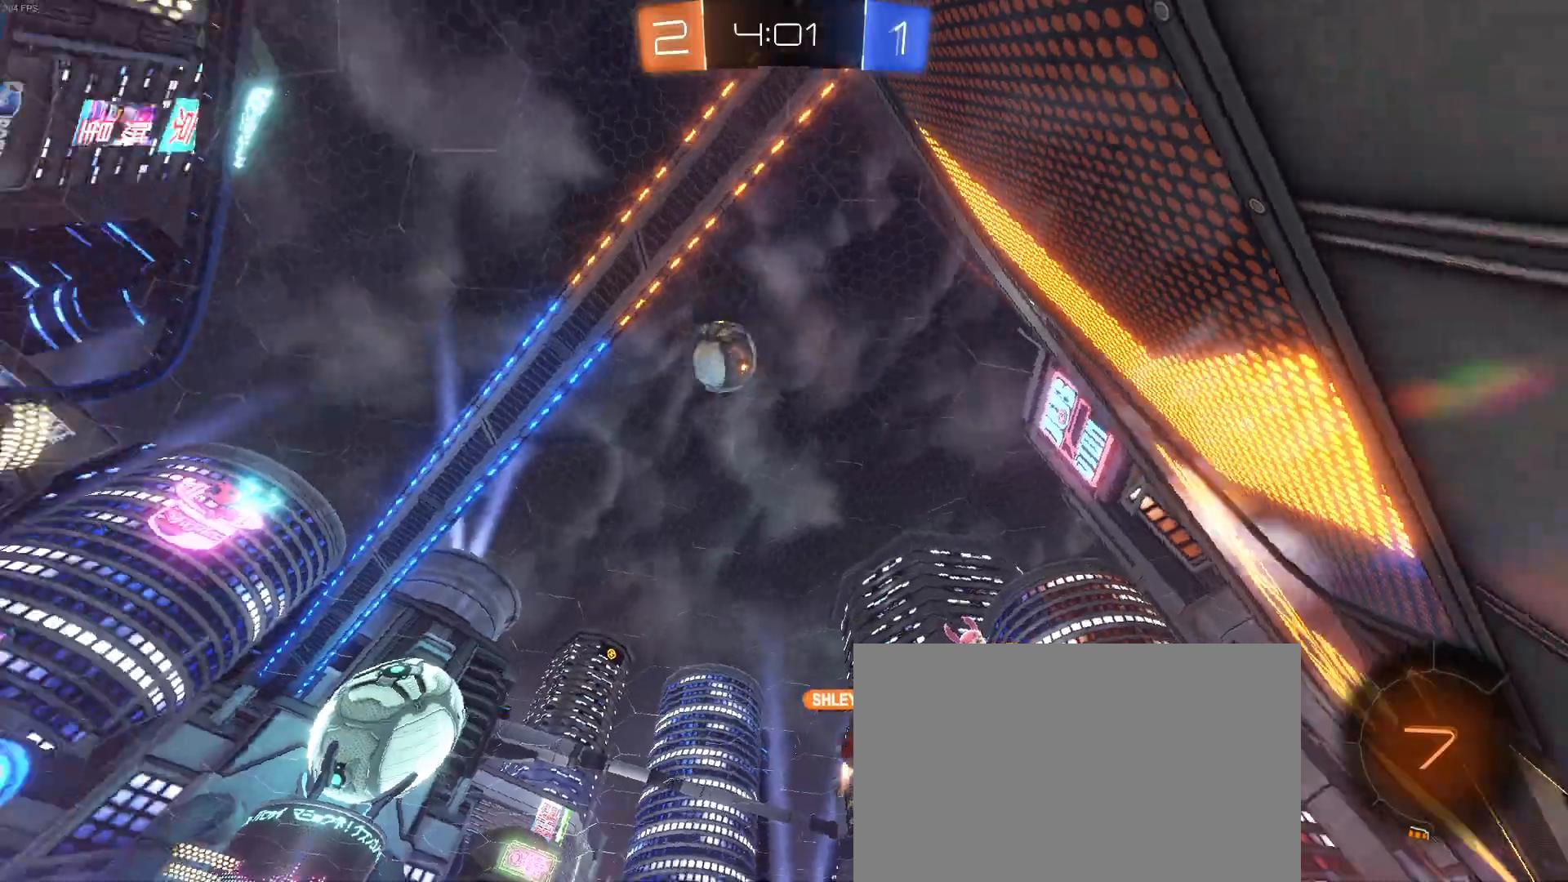
{"buttons": [], "left_stick": "center", "events": [[167, "left_stick", "left"], [300, "left_stick", "center"], [350, "left_stick", "right"], [450, "left_stick", "center"]]}
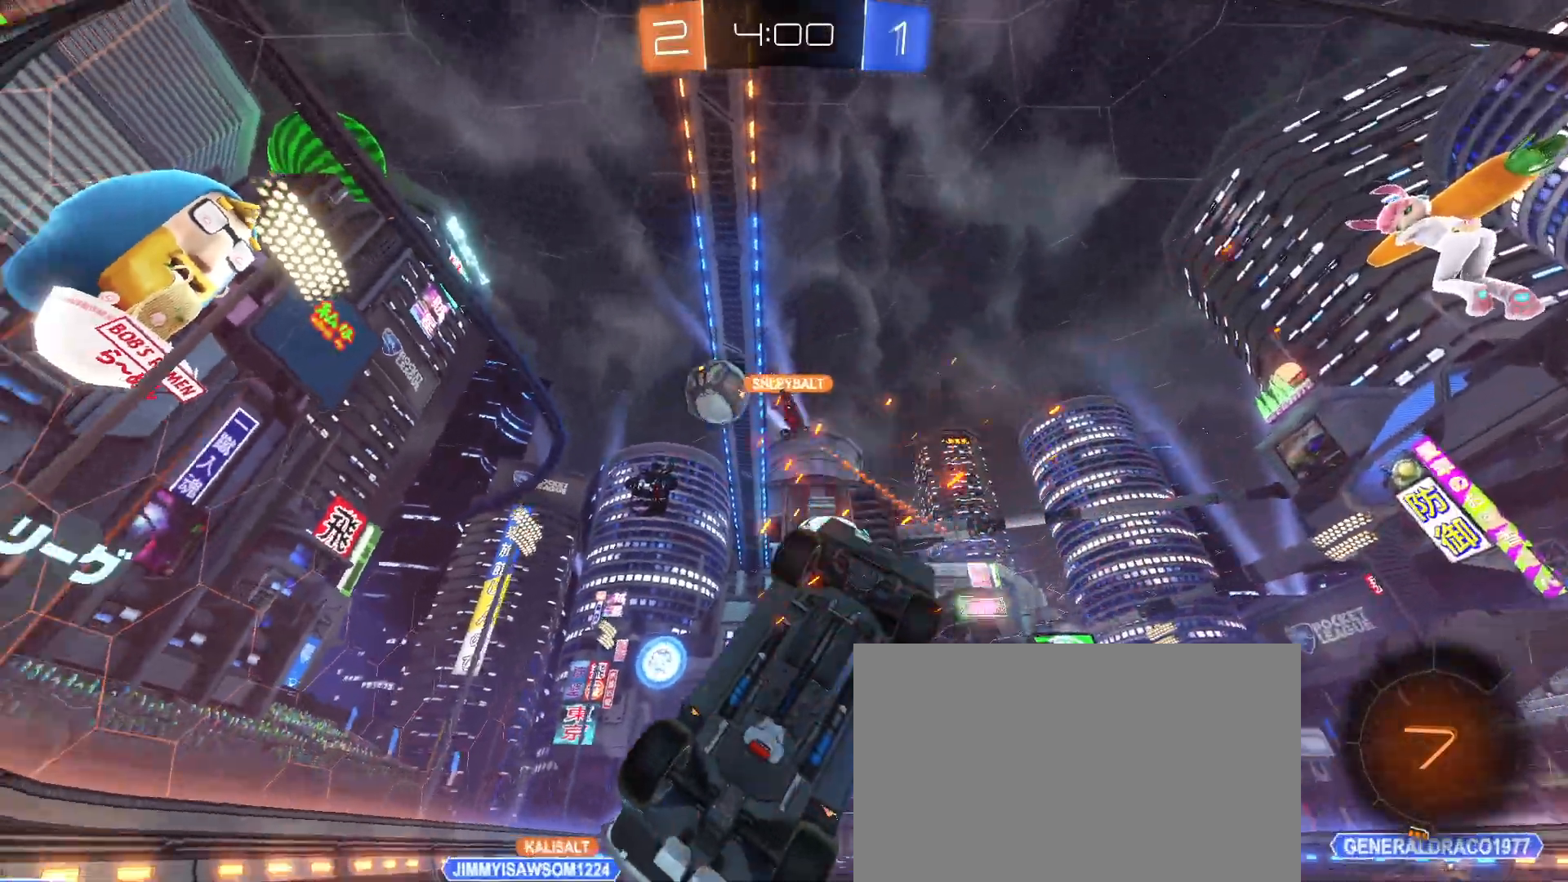
{"buttons": ["SQUARE"], "left_stick": "left", "events": [[17, "left_stick", "left"], [100, "left_stick", "center"], [267, "left_stick", "left"], [333, "SQUARE", "down"]]}
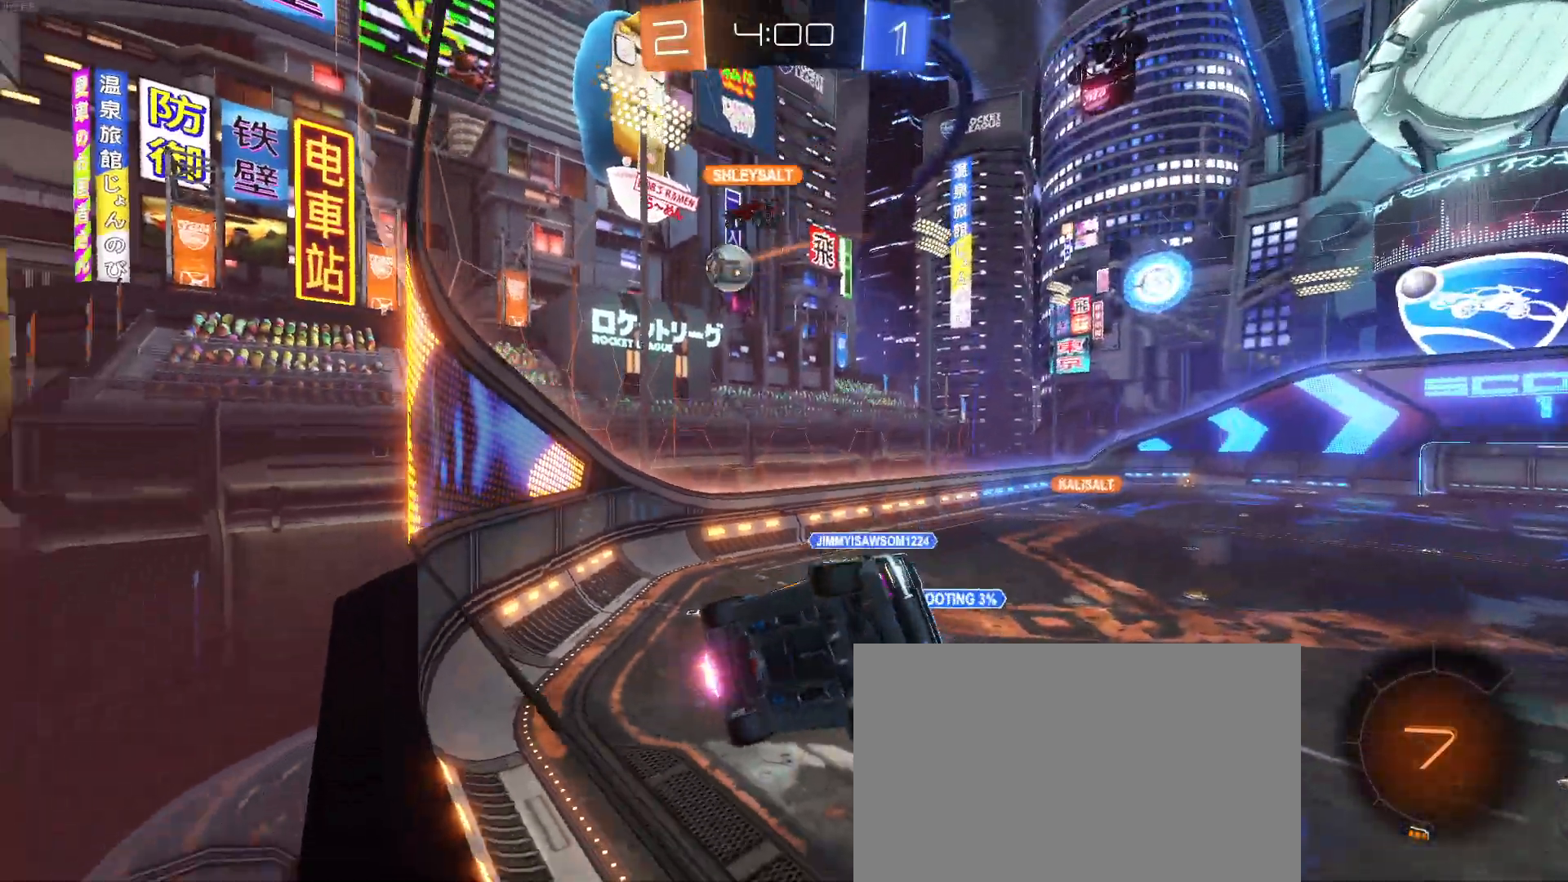
{"buttons": [], "left_stick": "down-left", "events": [[33, "SQUARE", "up"], [333, "CROSS", "down"], [483, "left_stick", "down-left"], [500, "CROSS", "up"]]}
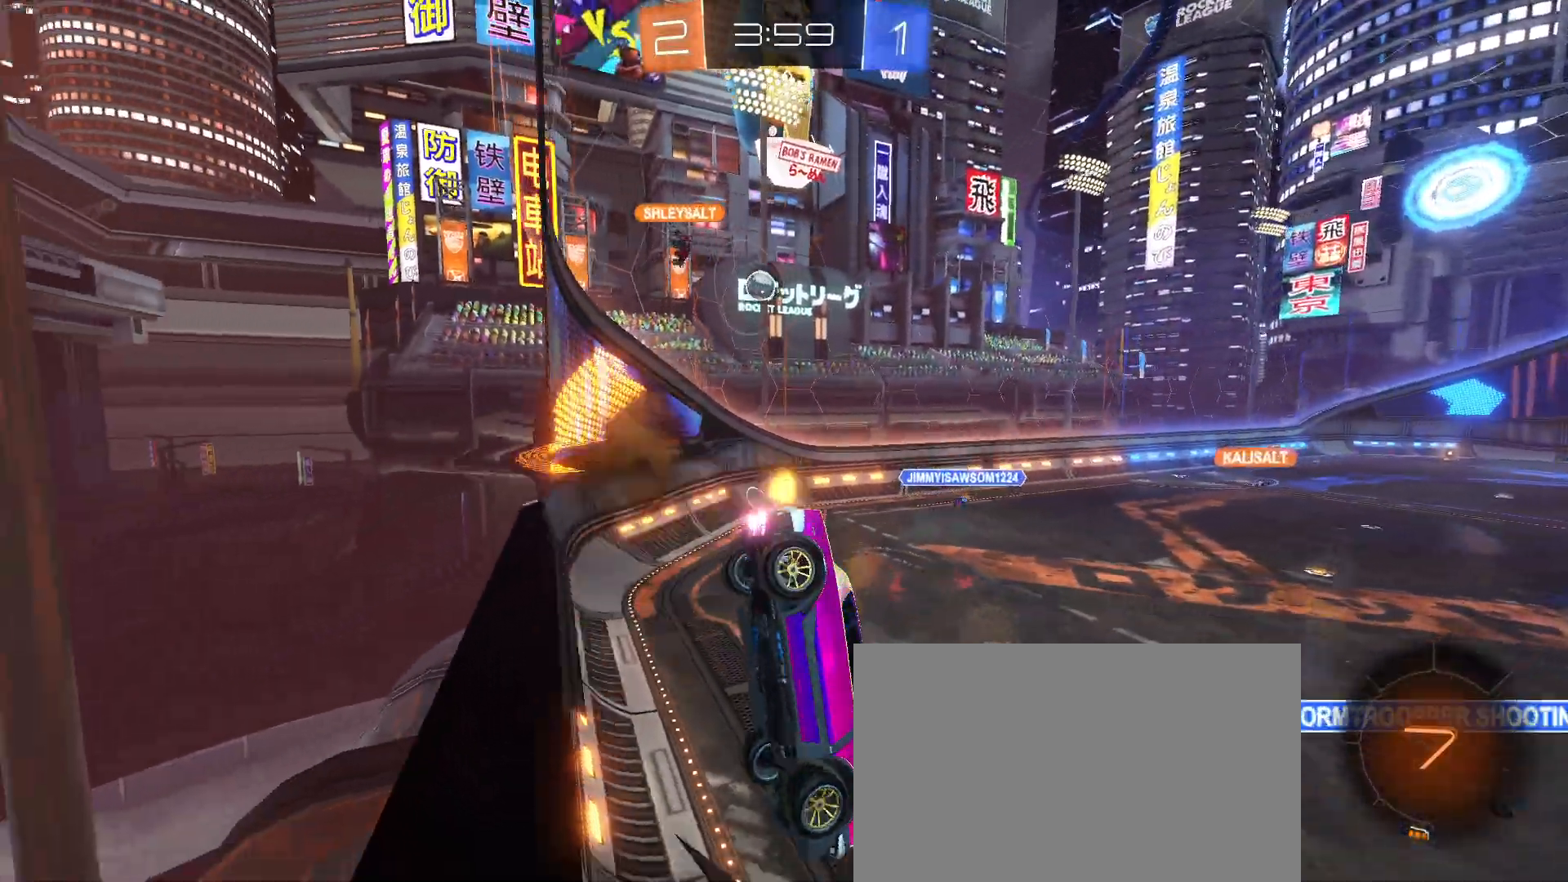
{"buttons": [], "left_stick": "up", "events": [[117, "left_stick", "down"], [200, "SQUARE", "down"], [433, "SQUARE", "up"], [433, "left_stick", "center"], [483, "left_stick", "up"]]}
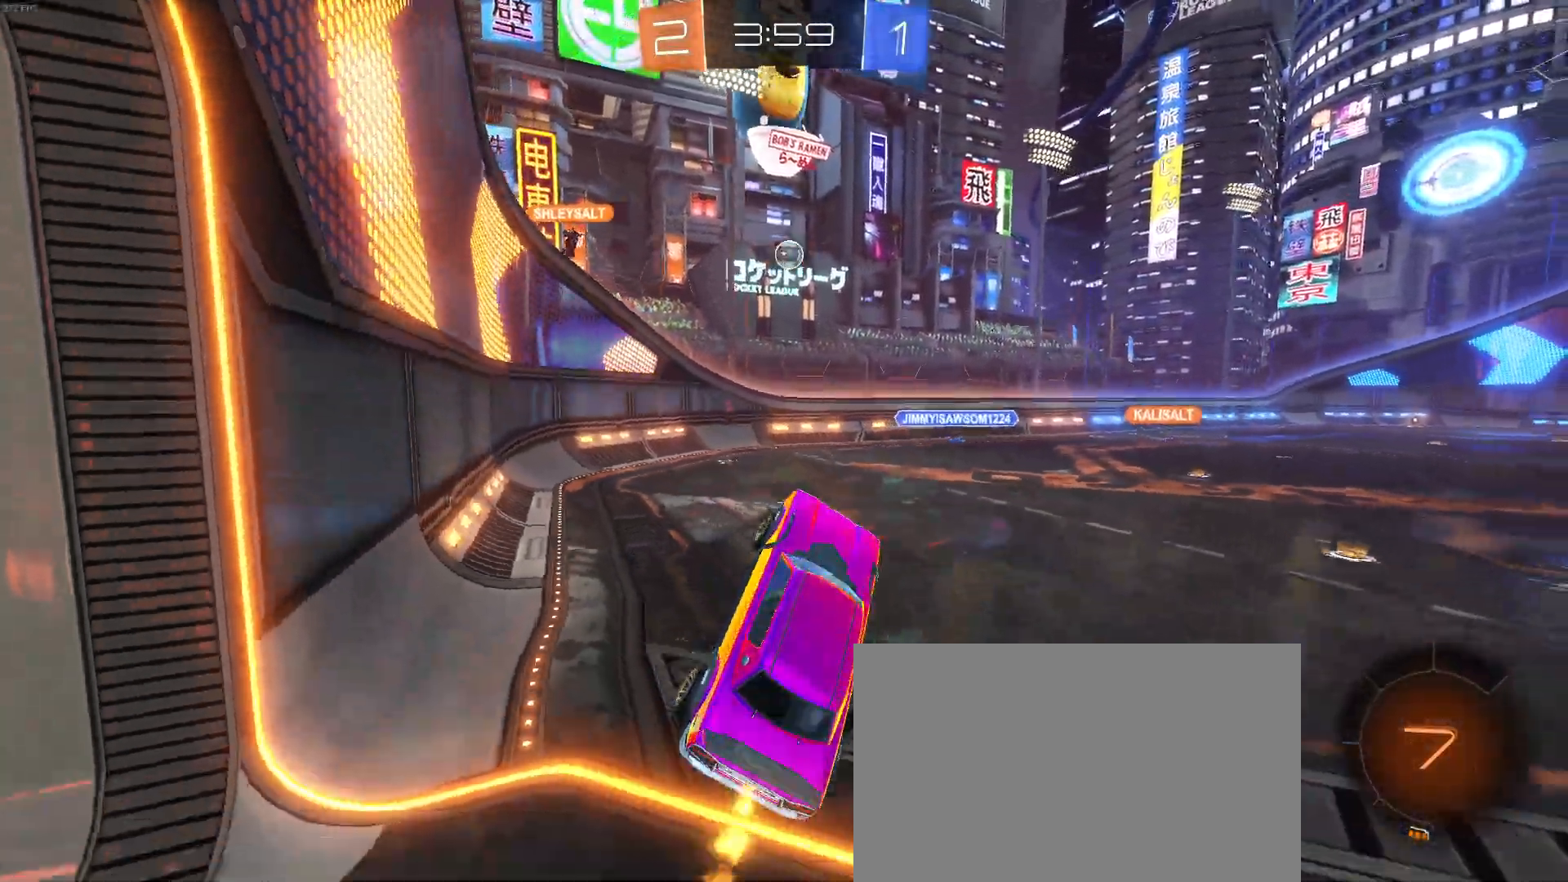
{"buttons": ["L2"], "left_stick": "left", "events": [[167, "CROSS", "down"], [233, "CROSS", "up"], [333, "L2", "down"], [367, "left_stick", "center"], [467, "left_stick", "left"]]}
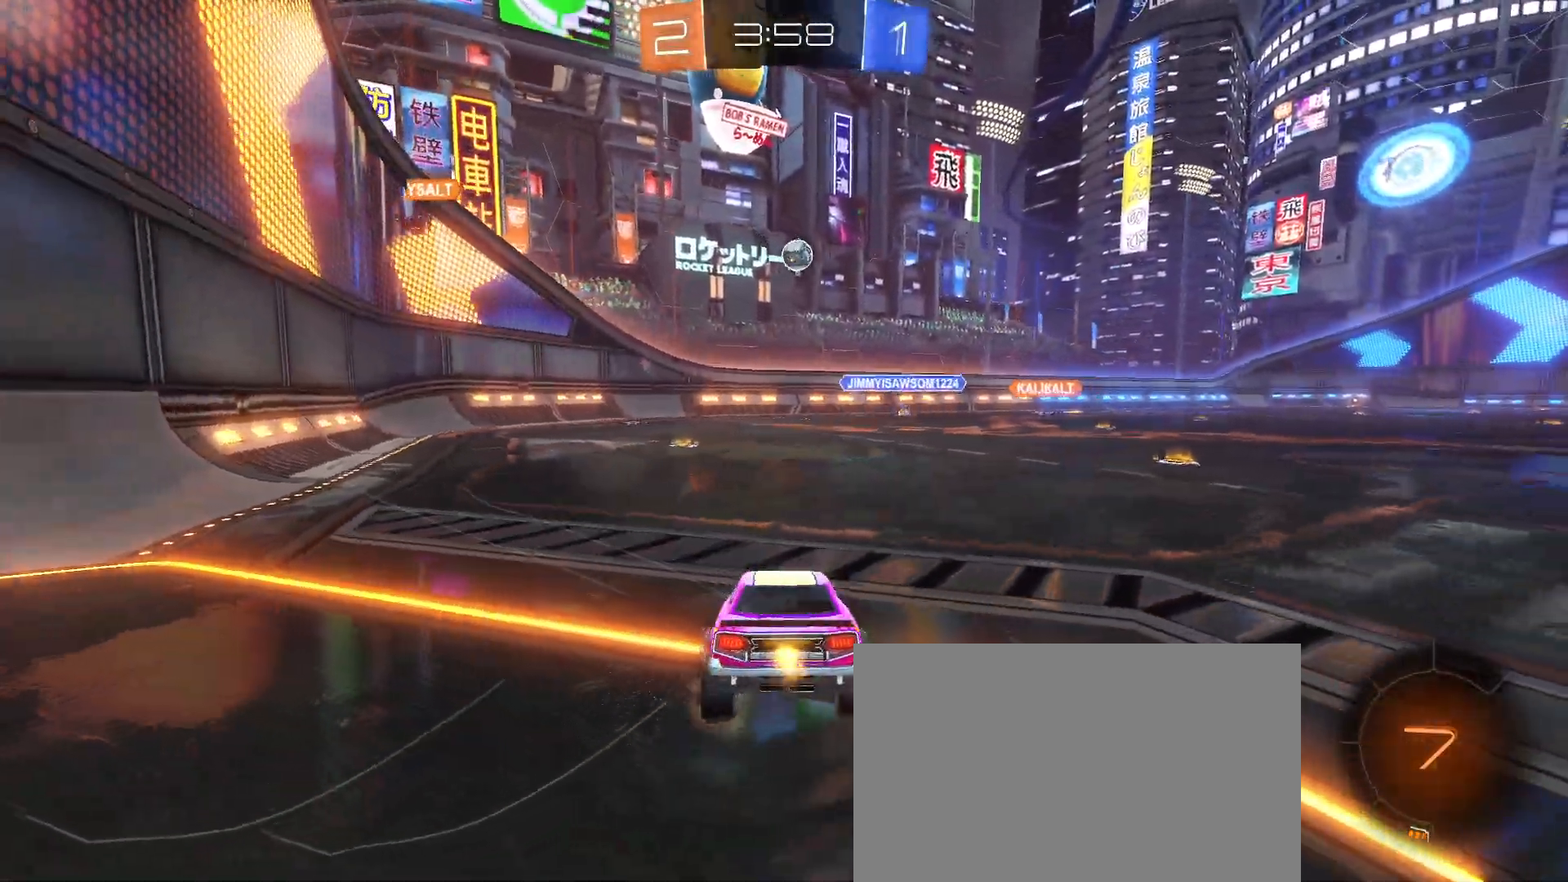
{"buttons": ["L2"], "left_stick": "left", "events": []}
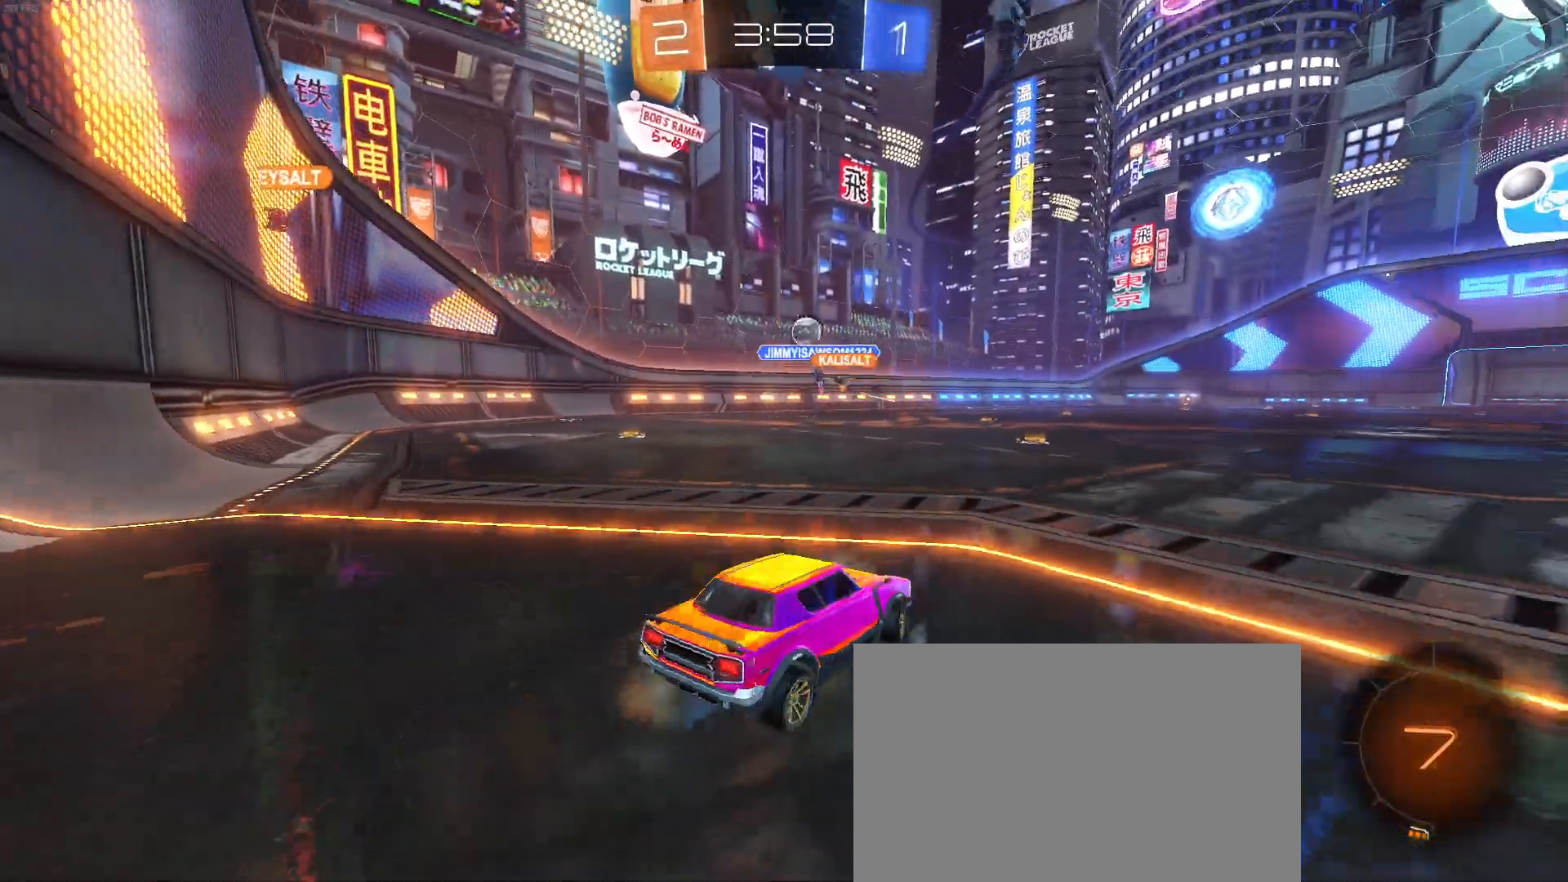
{"buttons": [], "left_stick": "right", "events": [[233, "left_stick", "center"], [317, "L2", "up"], [350, "left_stick", "right"]]}
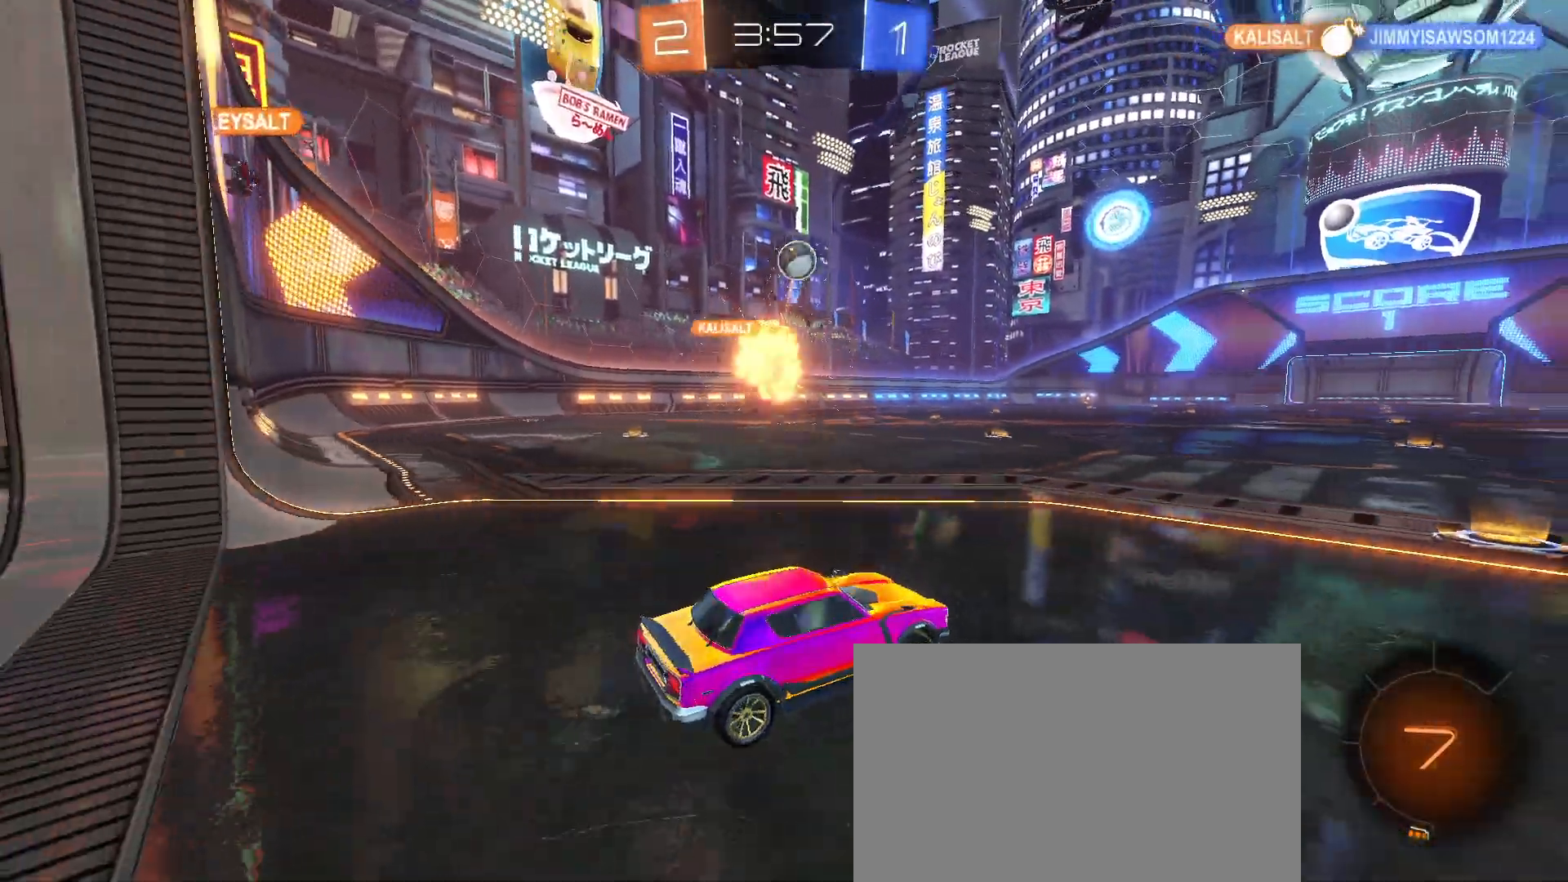
{"buttons": [], "left_stick": "right", "events": []}
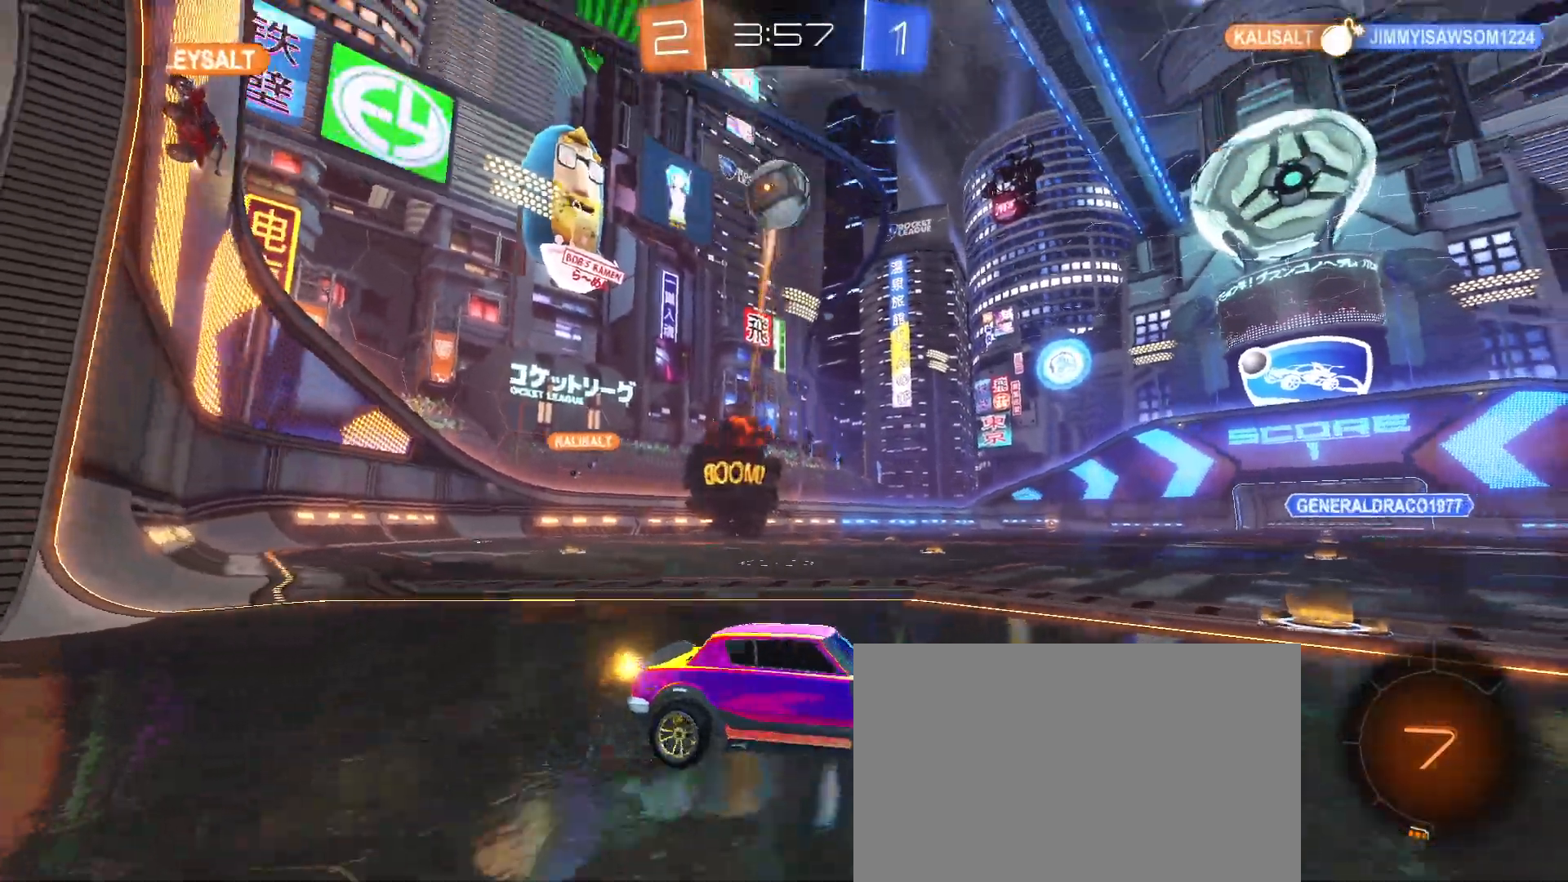
{"buttons": [], "left_stick": "center", "events": [[400, "left_stick", "center"]]}
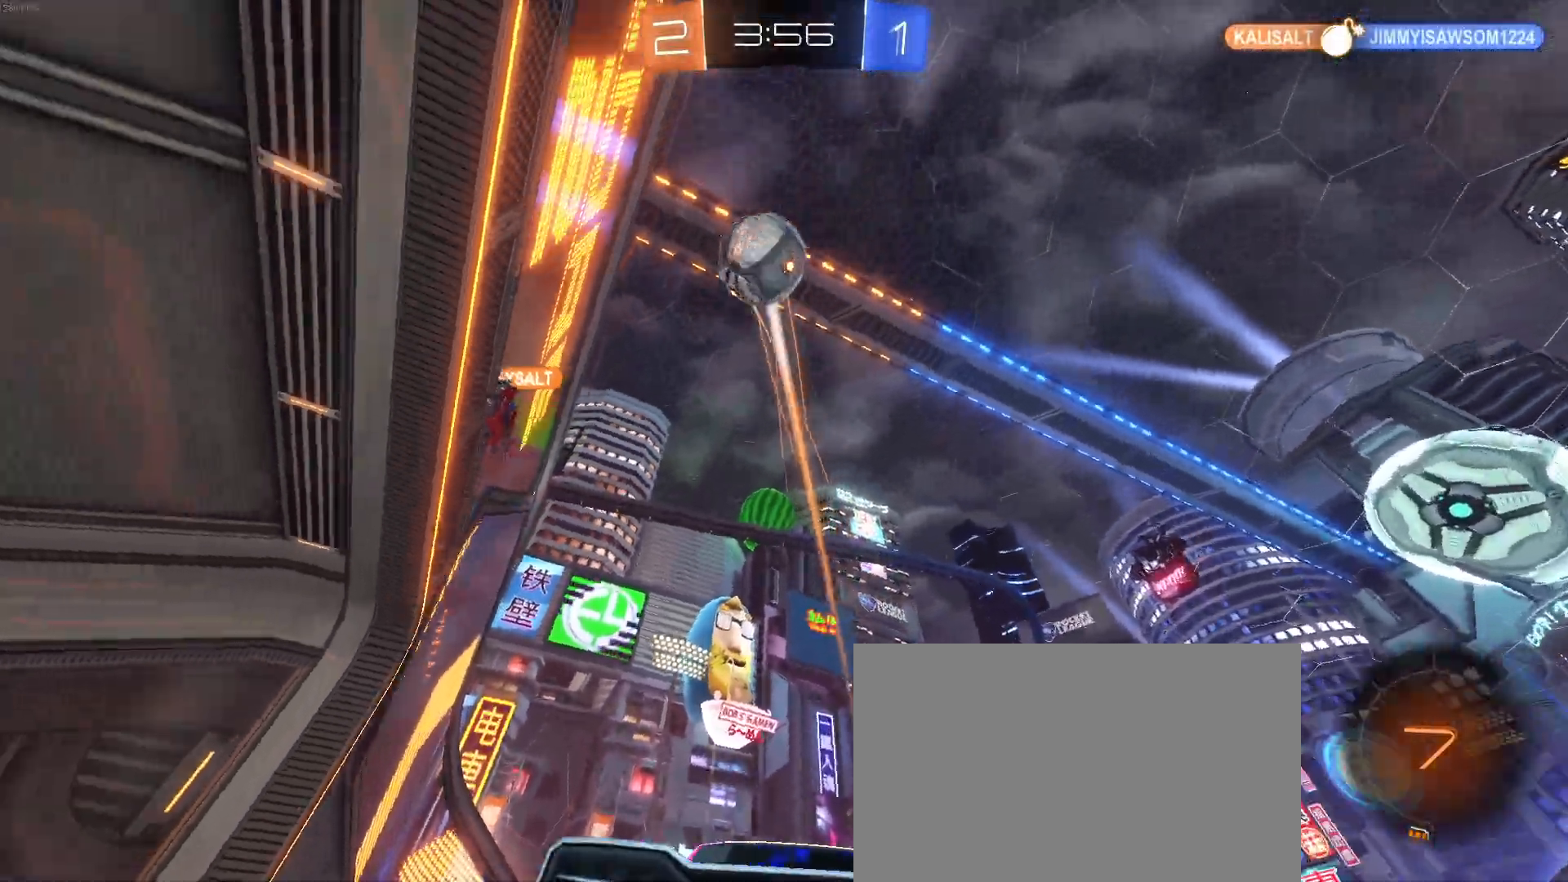
{"buttons": [], "left_stick": "left", "events": [[100, "left_stick", "left"]]}